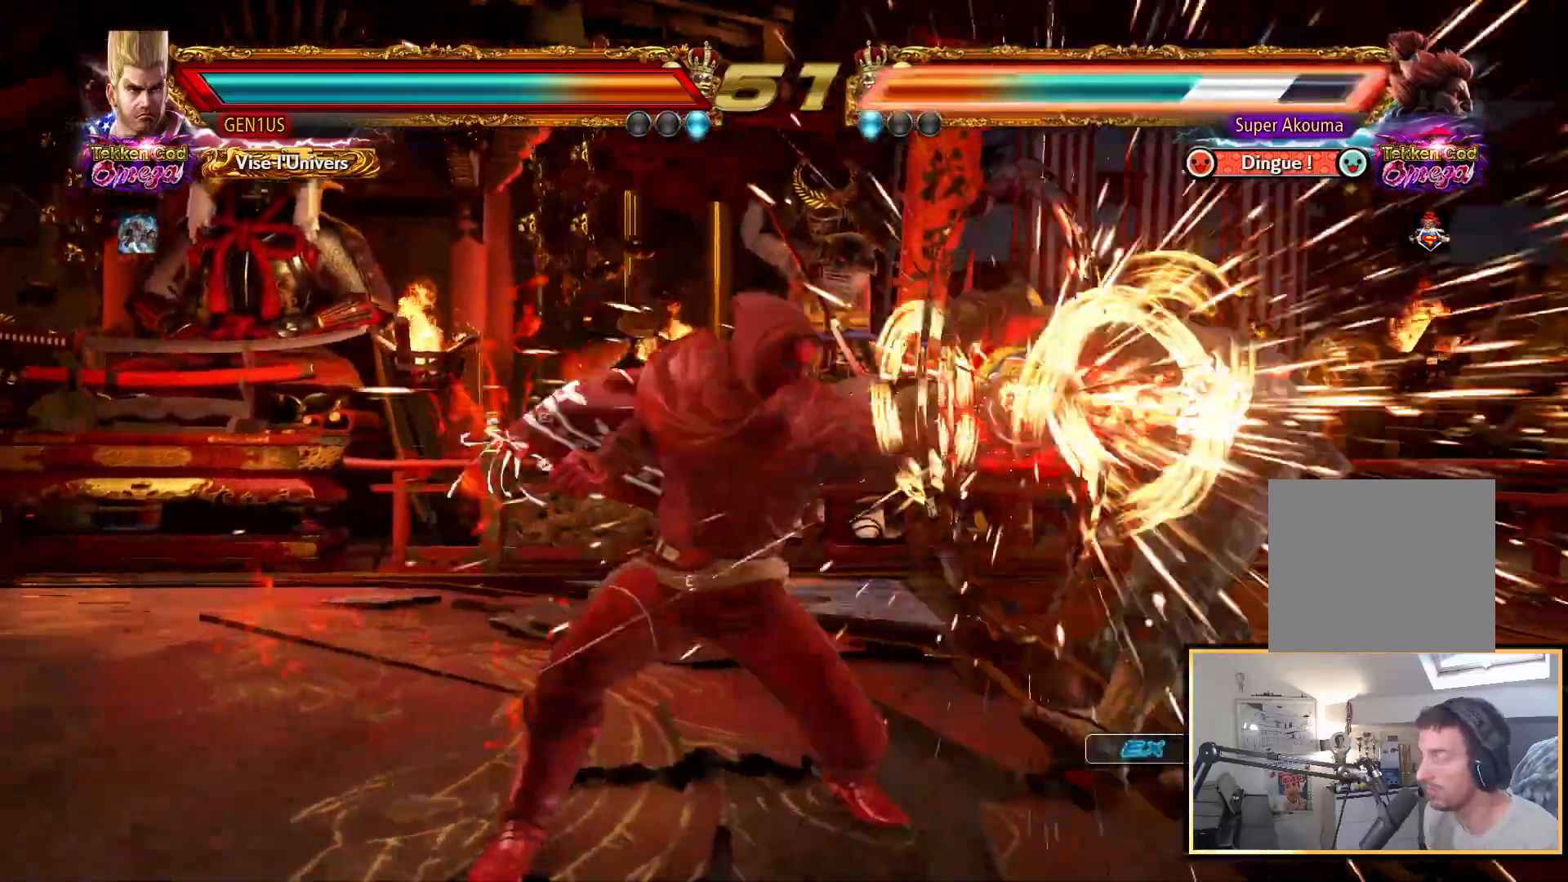
Gameplay with a controller (PlayStation layout); each line is a JSON object with the inputs held at the frame after it. "events" lists button and stick changes between this image and that frame as [ms after this image, input, new state], when the widget could be followed in between.
{"buttons": [], "left_stick": "center", "right_stick": "up", "events": [[217, "CROSS", "up"]]}
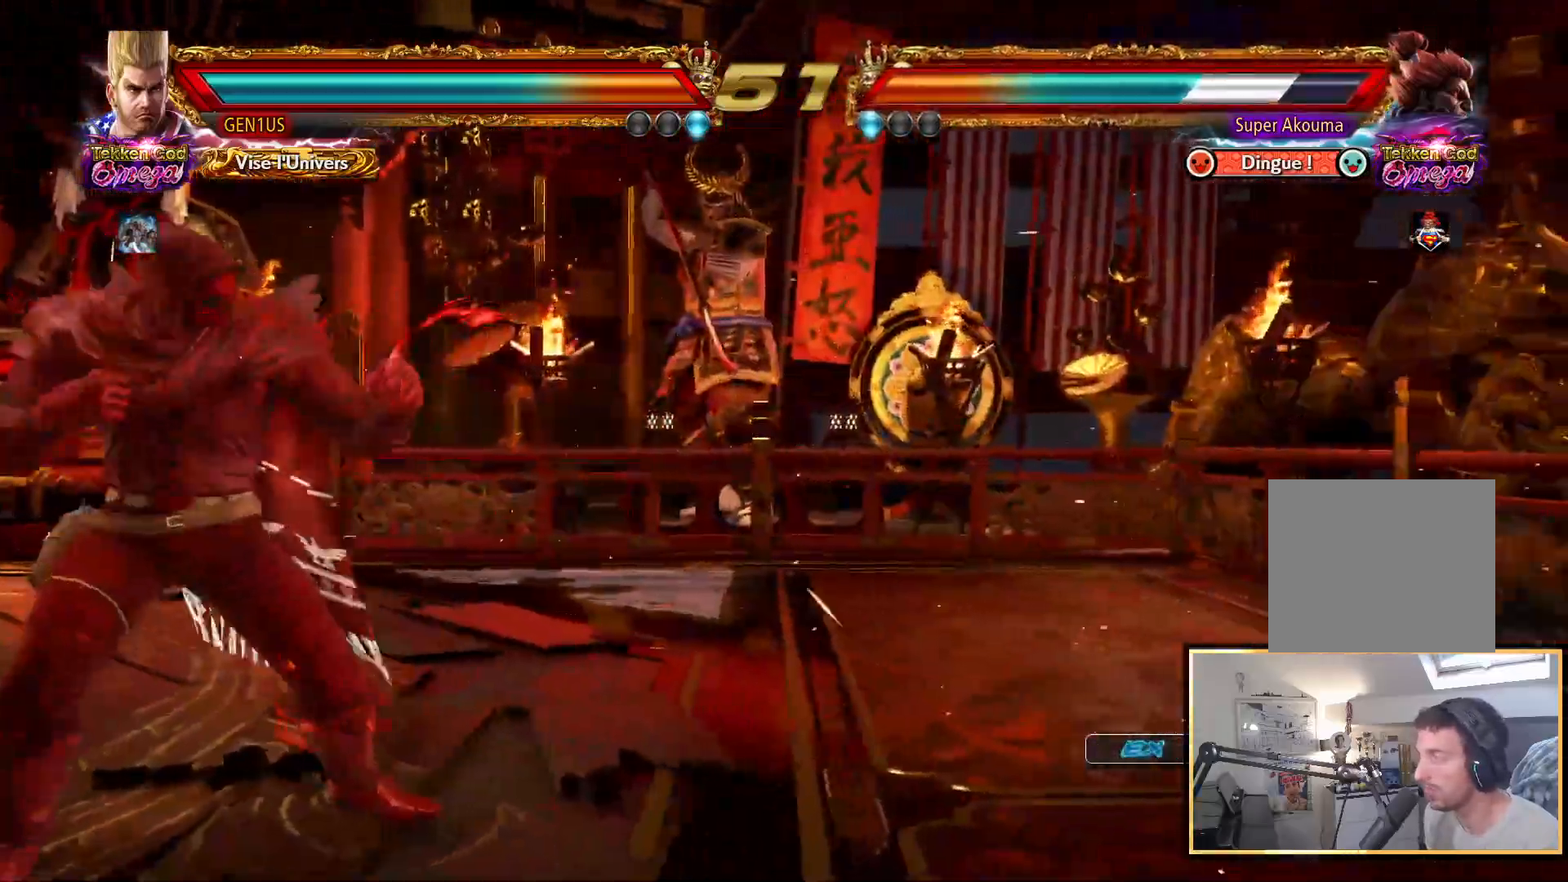
{"buttons": [], "left_stick": "center", "right_stick": "up", "events": []}
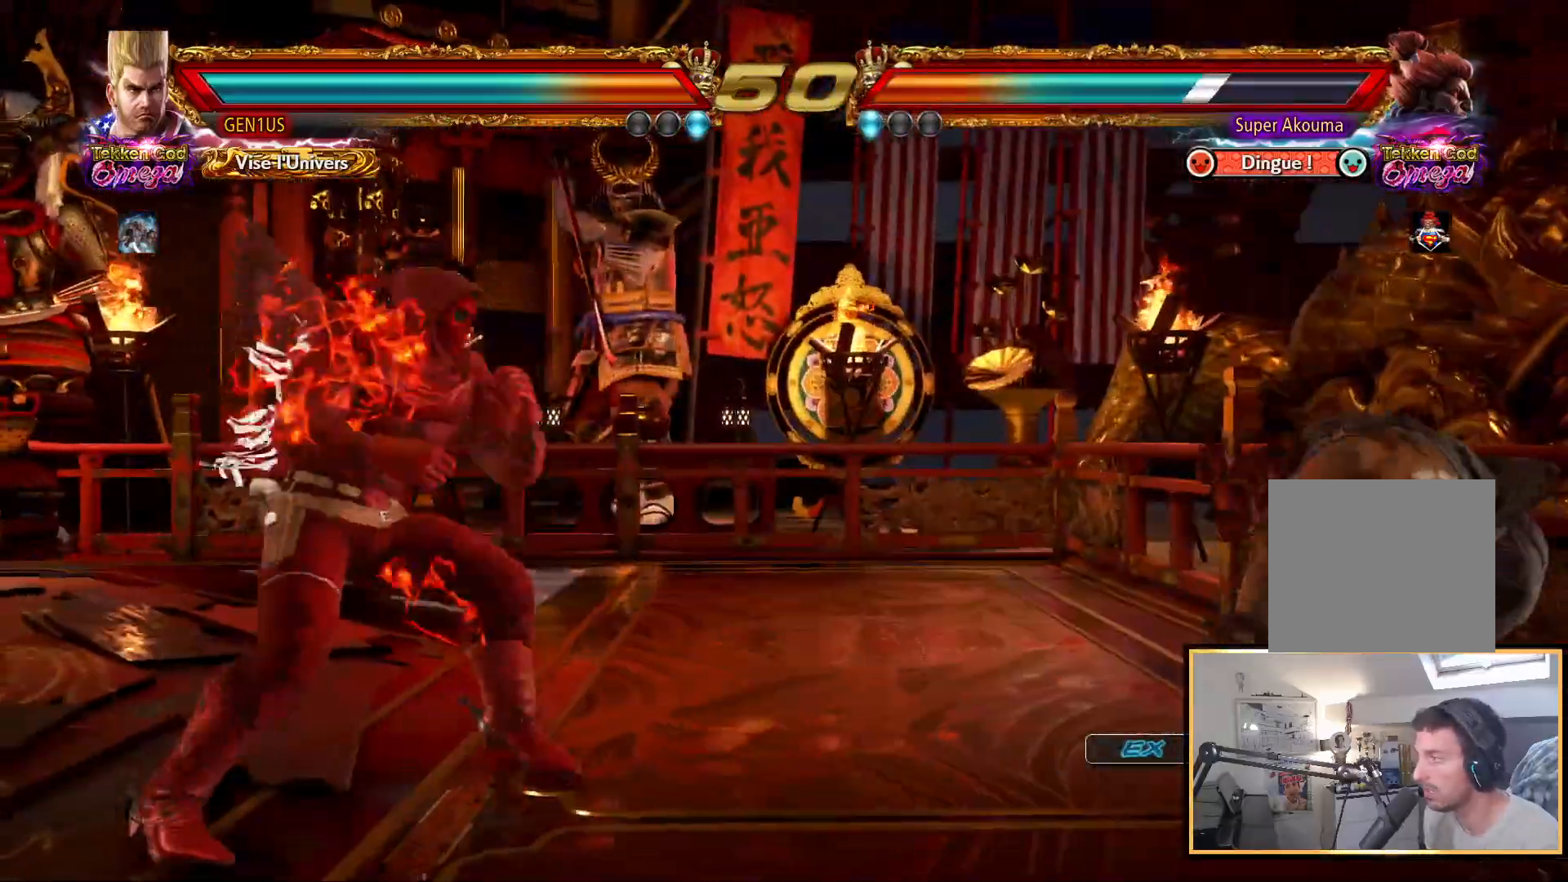
{"buttons": [], "left_stick": "center", "right_stick": "up", "events": [[167, "TRIANGLE", "down"], [233, "TRIANGLE", "up"], [300, "CROSS", "down"], [367, "CROSS", "up"], [417, "CROSS", "down"], [500, "CROSS", "up"]]}
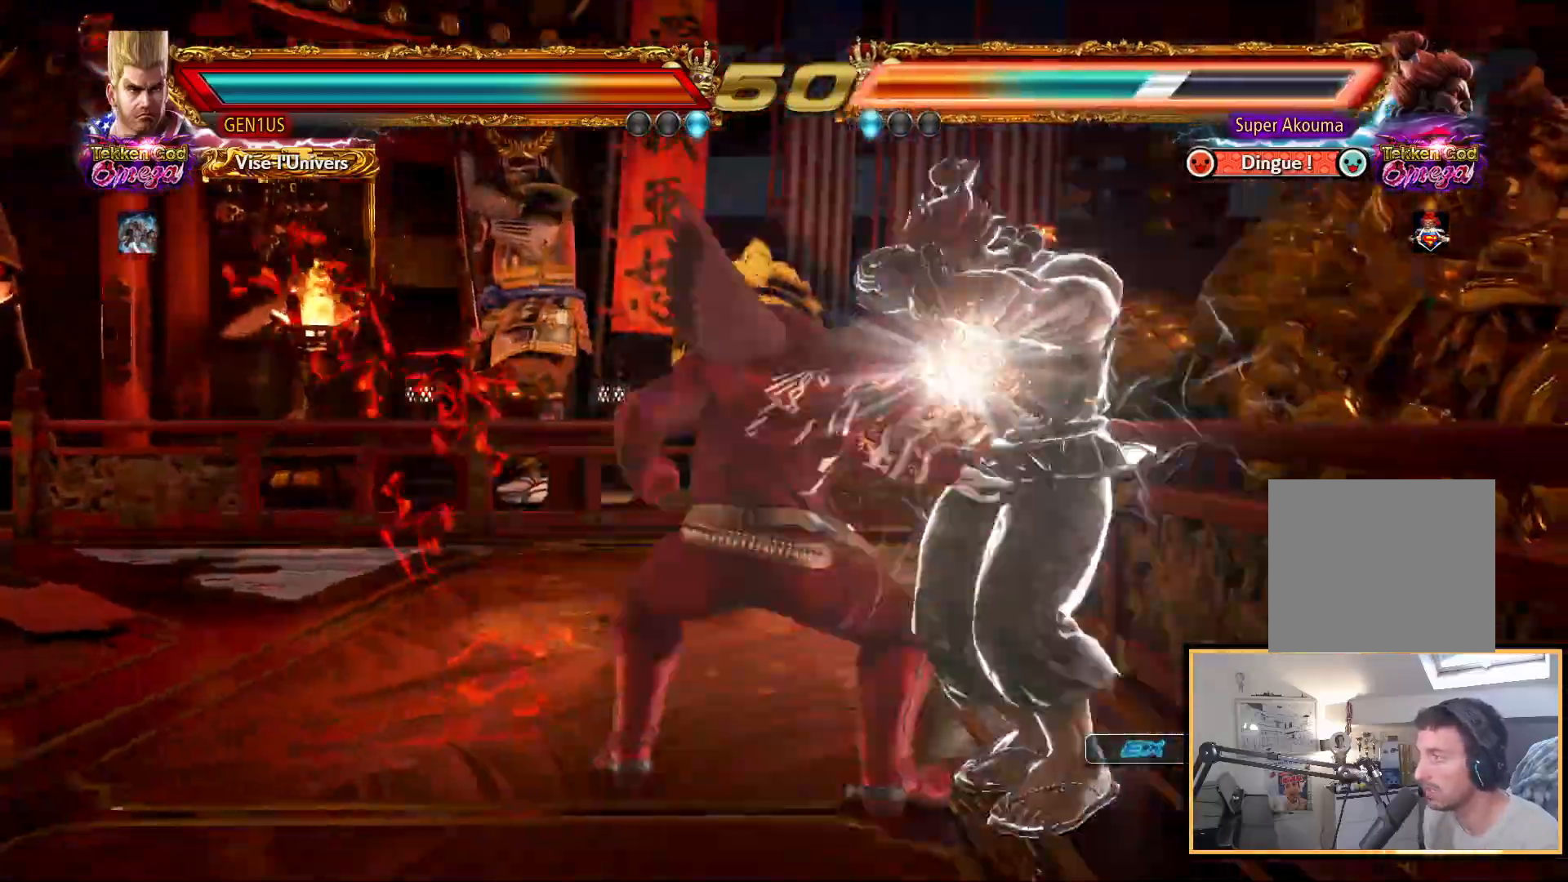
{"buttons": [], "left_stick": "center", "right_stick": "up", "events": [[50, "CROSS", "down"], [133, "CROSS", "up"], [183, "CROSS", "down"], [333, "CROSS", "up"]]}
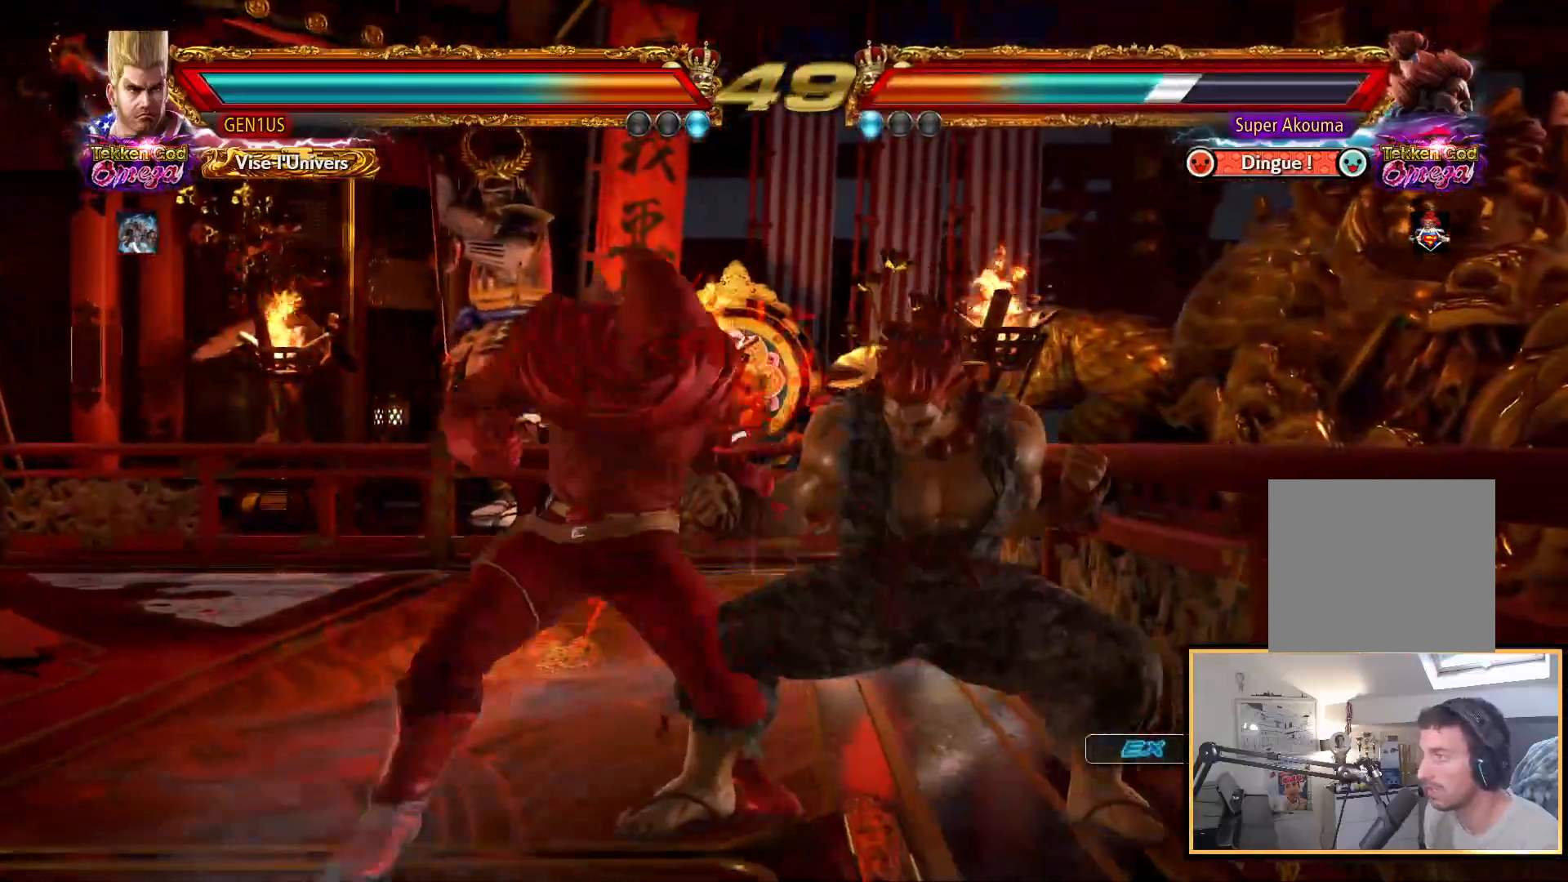
{"buttons": [], "left_stick": "center", "right_stick": "up", "events": []}
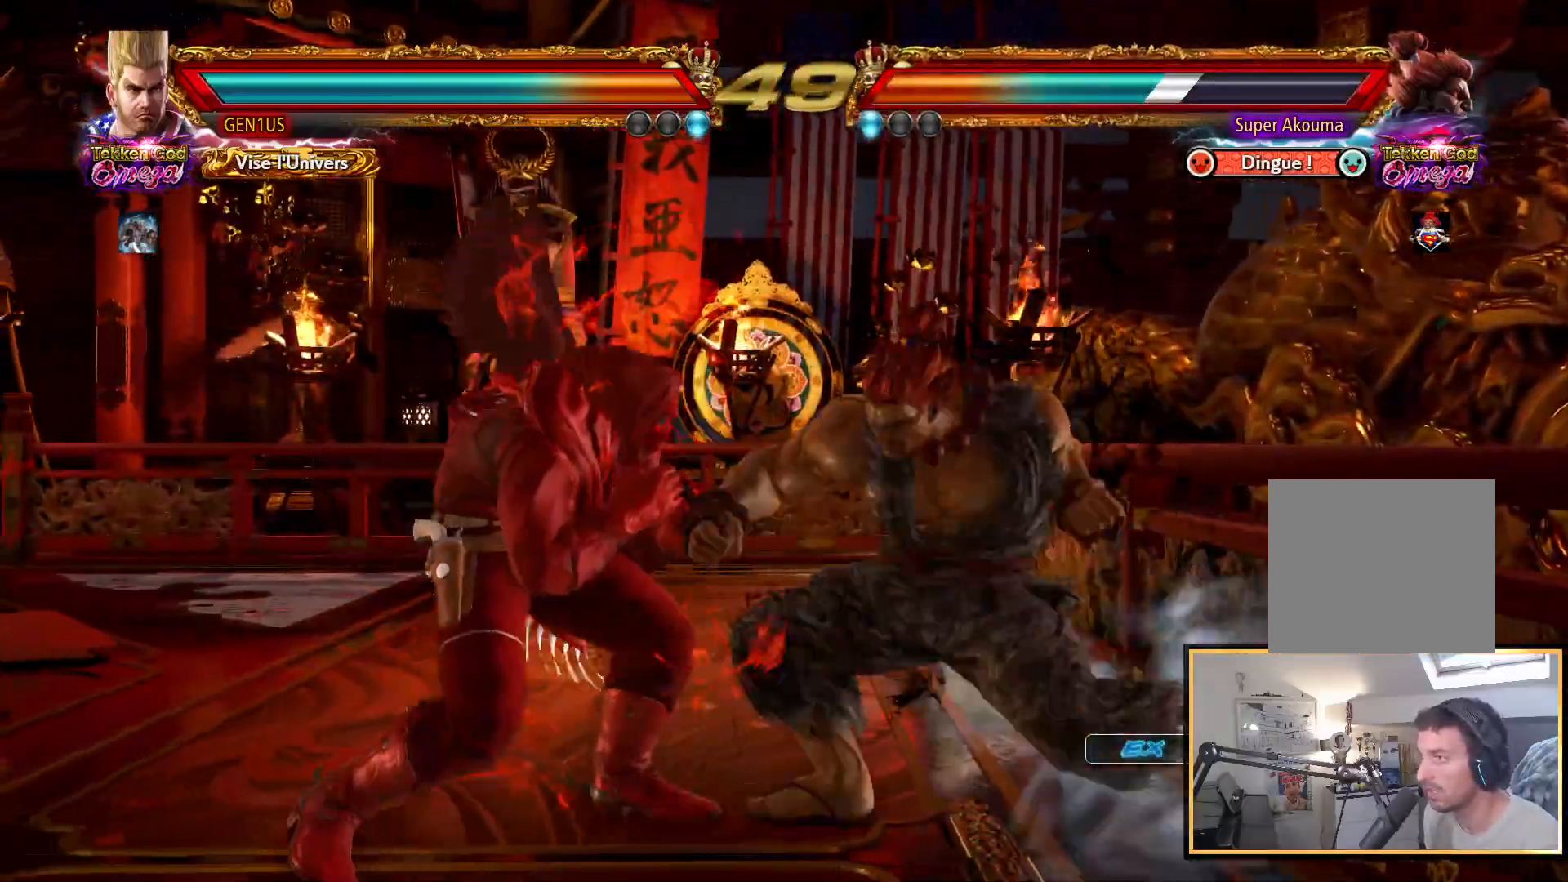
{"buttons": ["TRIANGLE"], "left_stick": "center", "right_stick": "up", "events": [[400, "CROSS", "down"], [450, "TRIANGLE", "down"], [483, "CROSS", "up"]]}
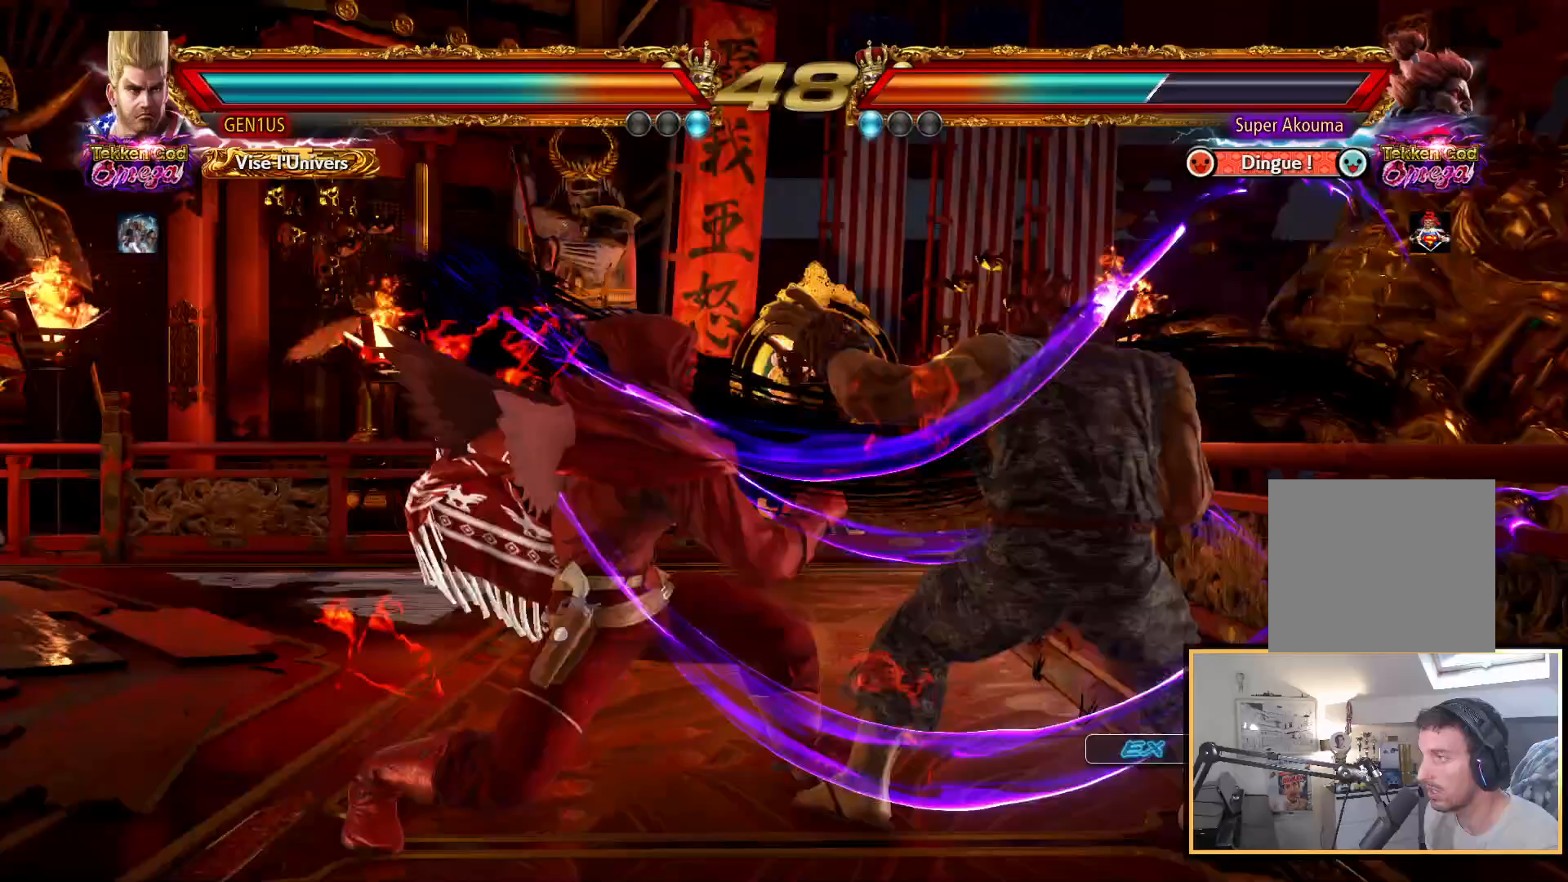
{"buttons": ["CROSS"], "left_stick": "center", "right_stick": "up", "events": [[117, "TRIANGLE", "up"], [217, "CROSS", "down"], [283, "CROSS", "up"], [350, "CROSS", "down"]]}
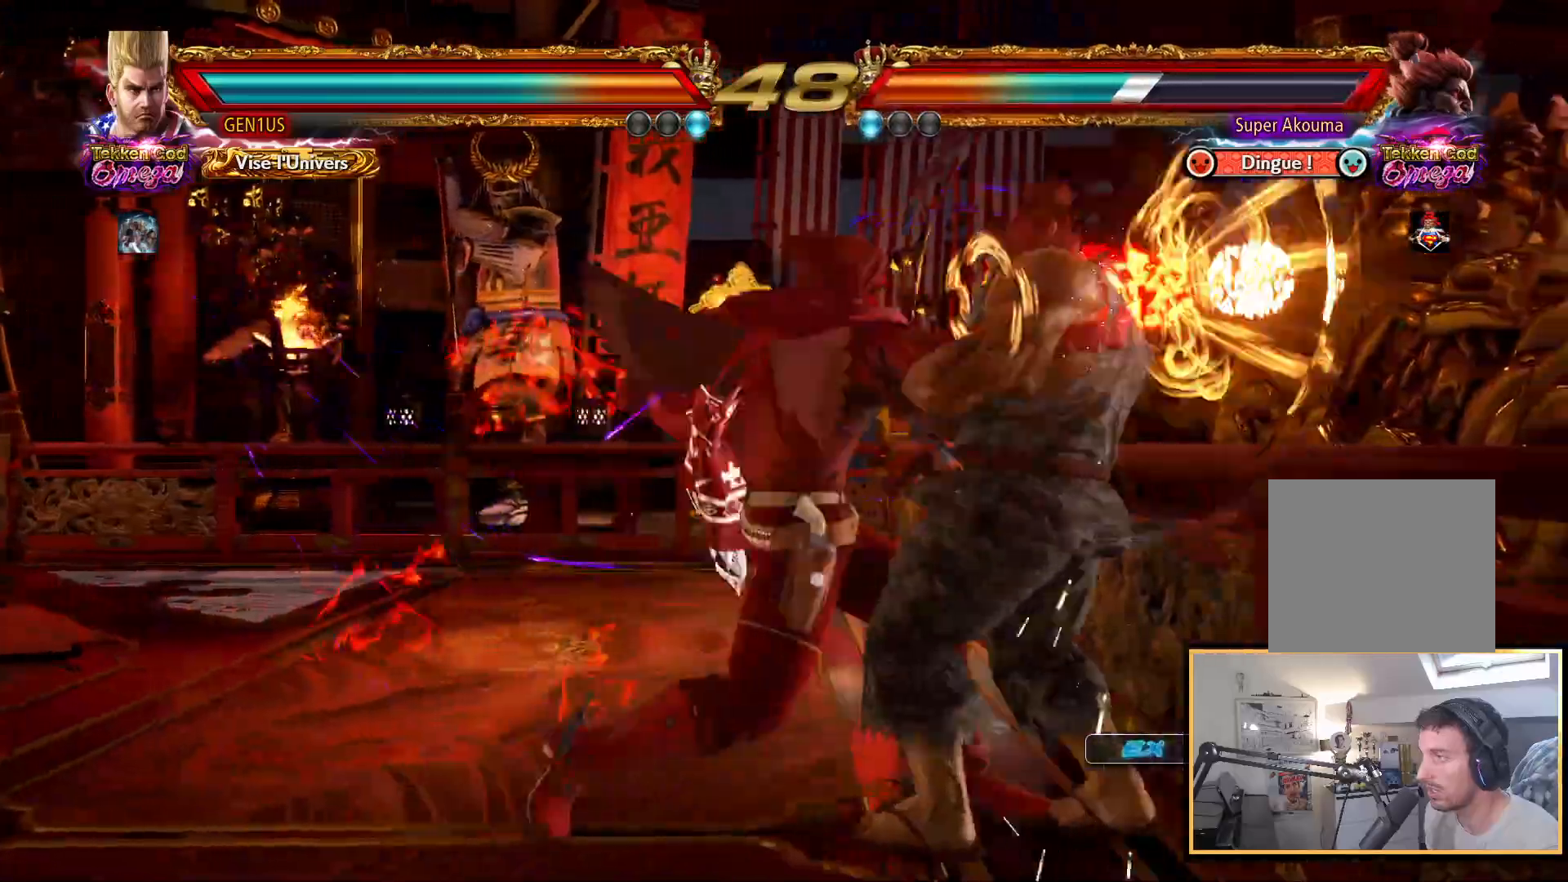
{"buttons": [], "left_stick": "center", "right_stick": "up", "events": [[200, "CROSS", "up"]]}
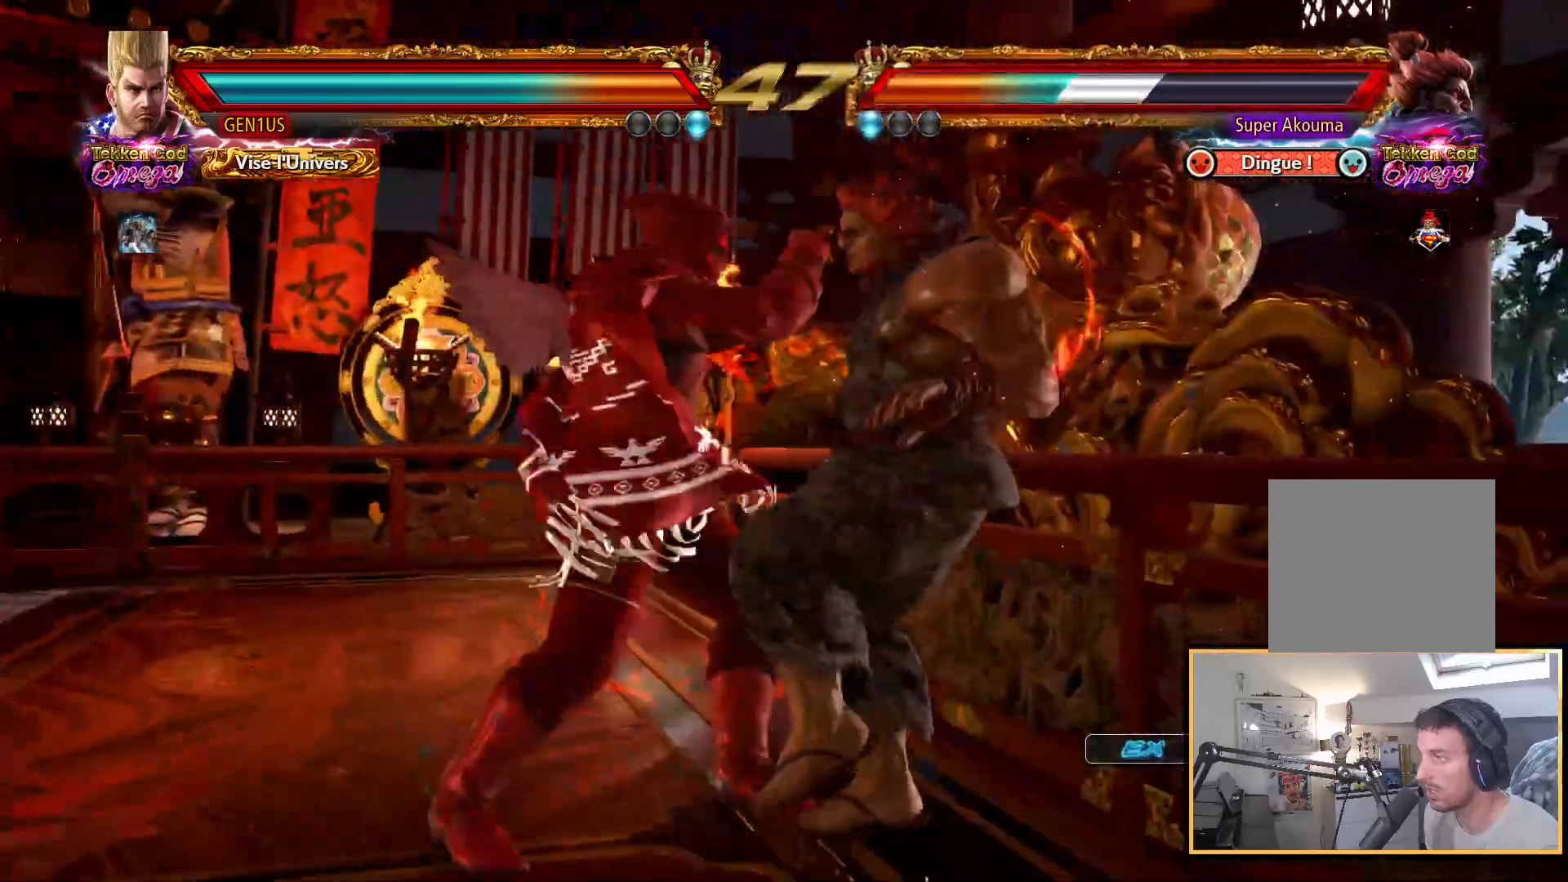
{"buttons": [], "left_stick": "center", "right_stick": "up", "events": [[250, "CIRCLE", "down"], [317, "SQUARE", "down"], [350, "CIRCLE", "up"], [500, "SQUARE", "up"]]}
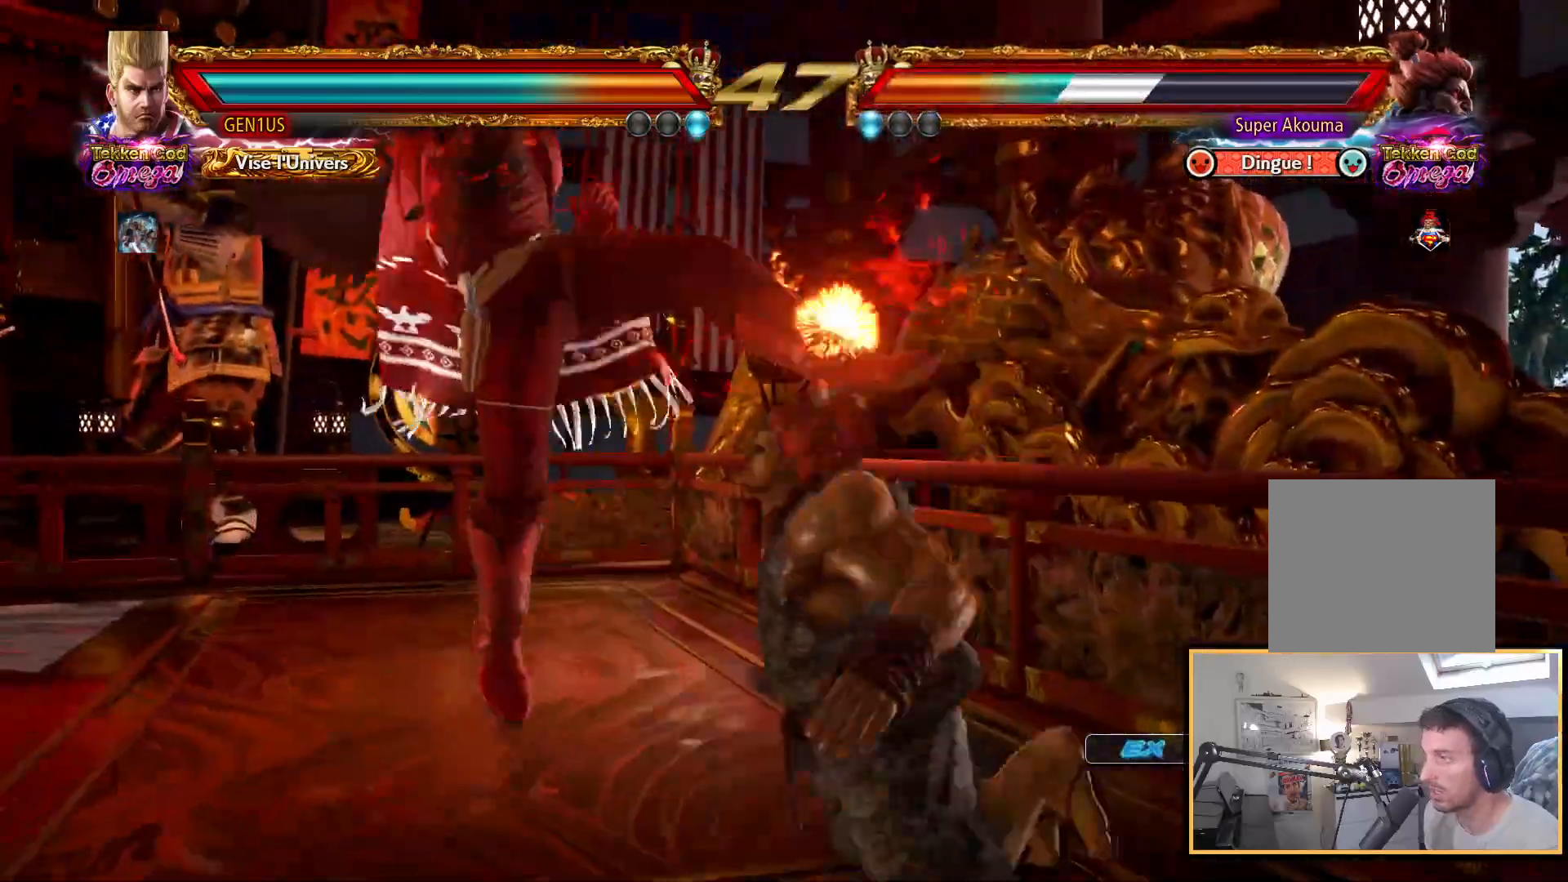
{"buttons": [], "left_stick": "center", "right_stick": "up", "events": []}
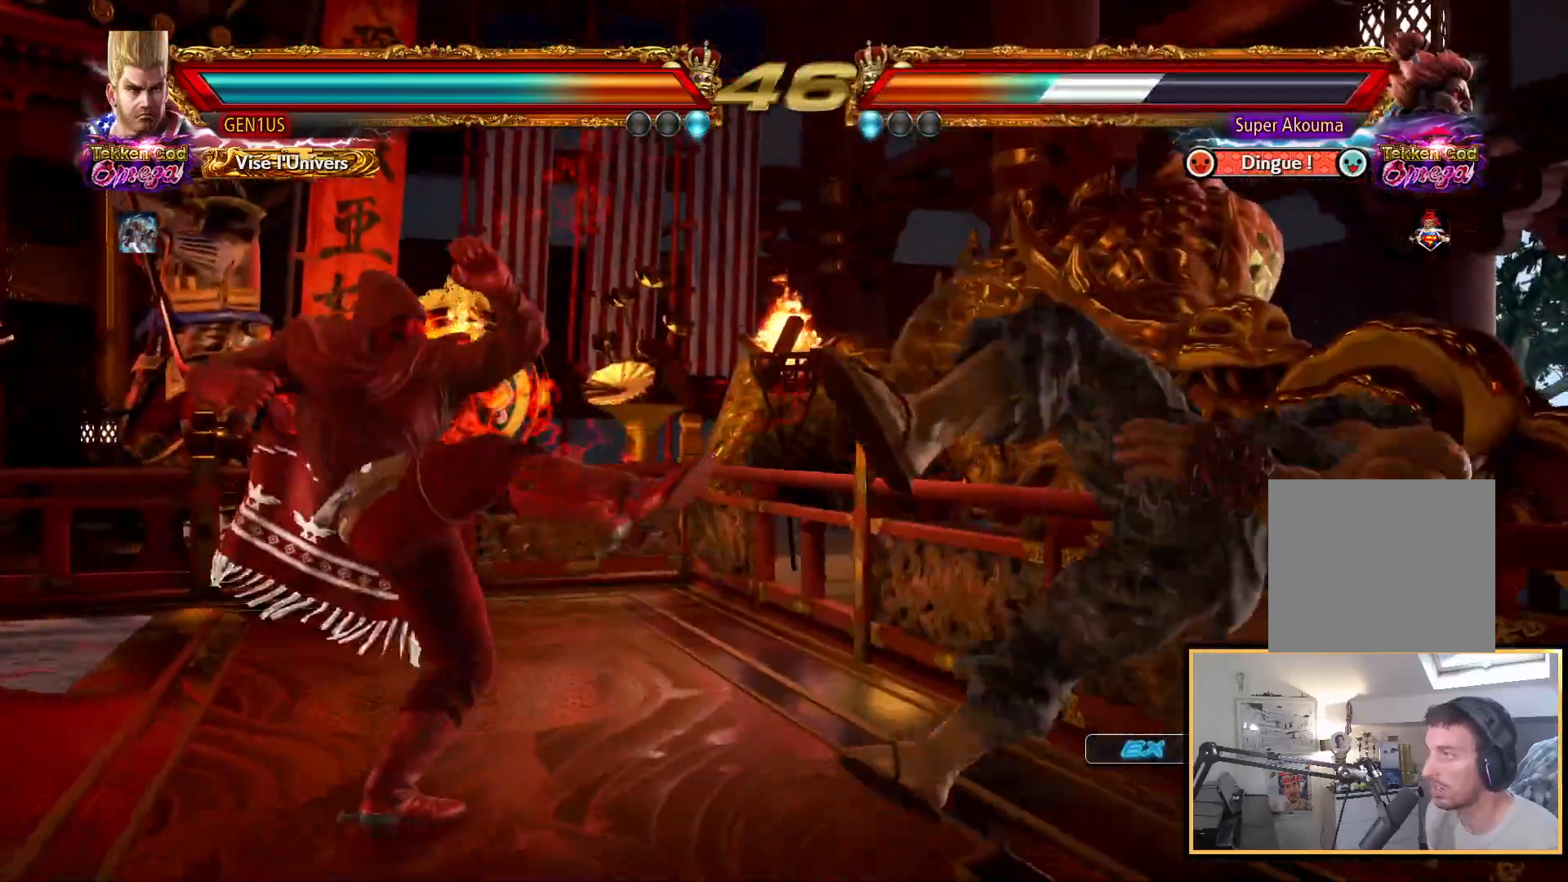
{"buttons": [], "left_stick": "center", "right_stick": "up", "events": []}
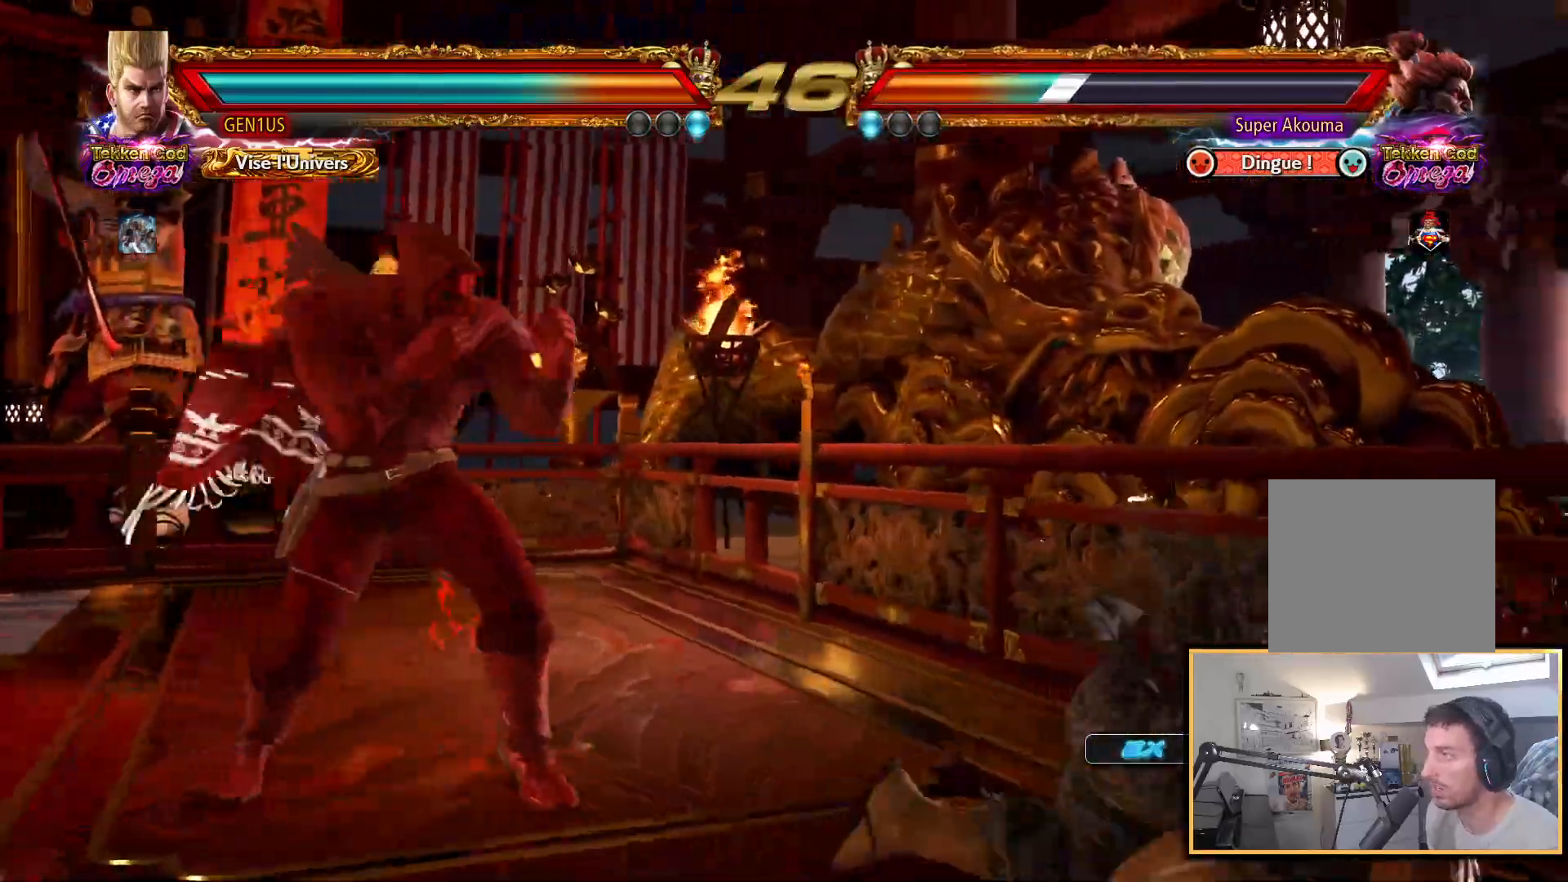
{"buttons": [], "left_stick": "center", "right_stick": "up", "events": [[83, "SQUARE", "down"], [183, "SQUARE", "up"], [267, "TRIANGLE", "down"], [350, "TRIANGLE", "up"]]}
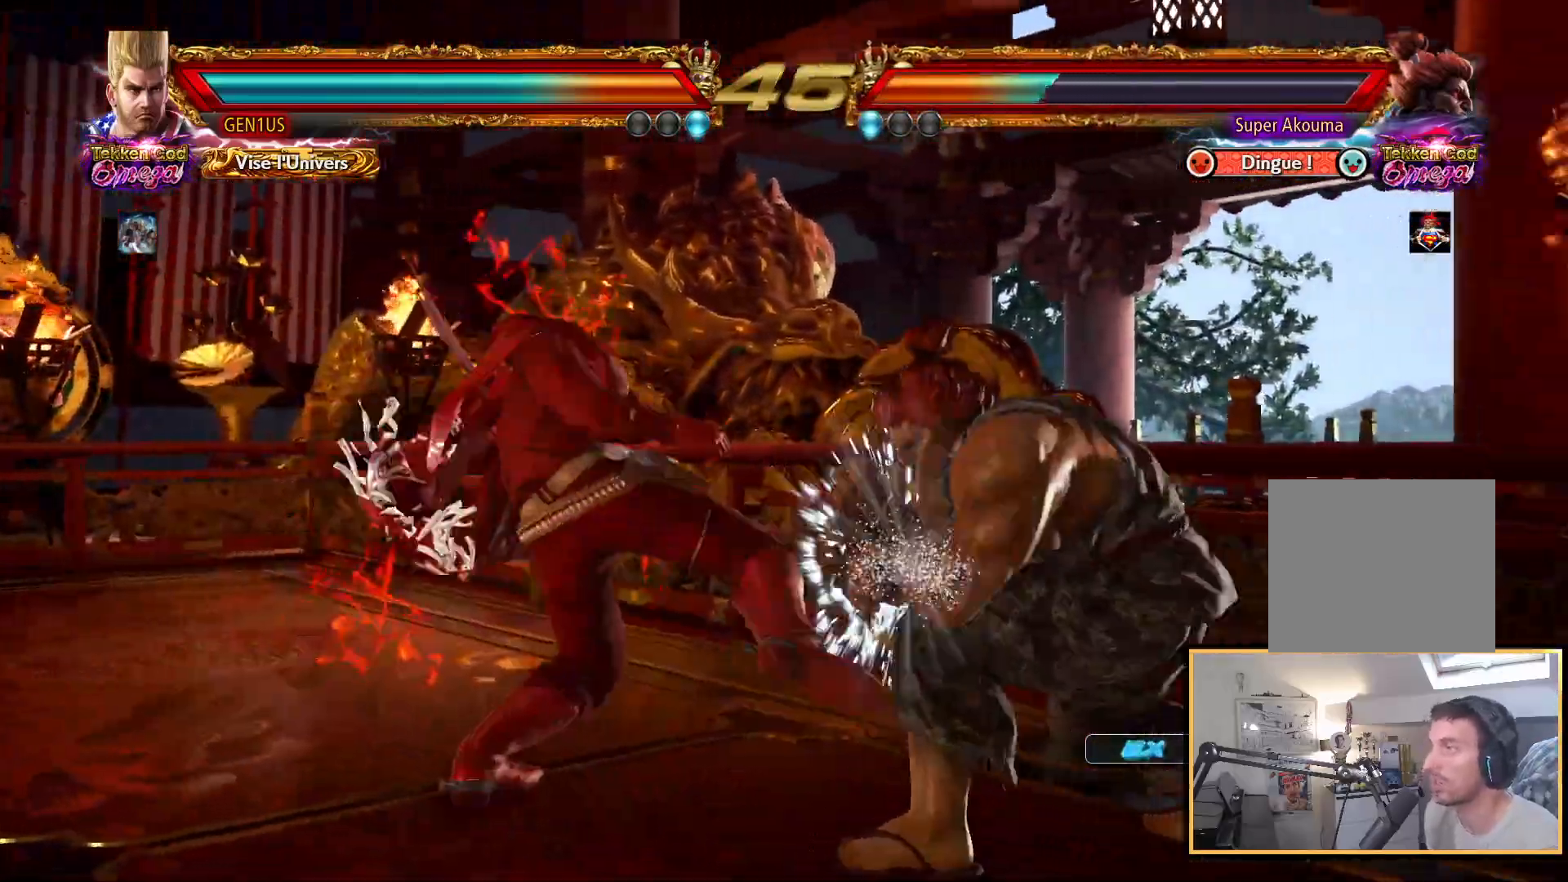
{"buttons": [], "left_stick": "center", "right_stick": "up", "events": []}
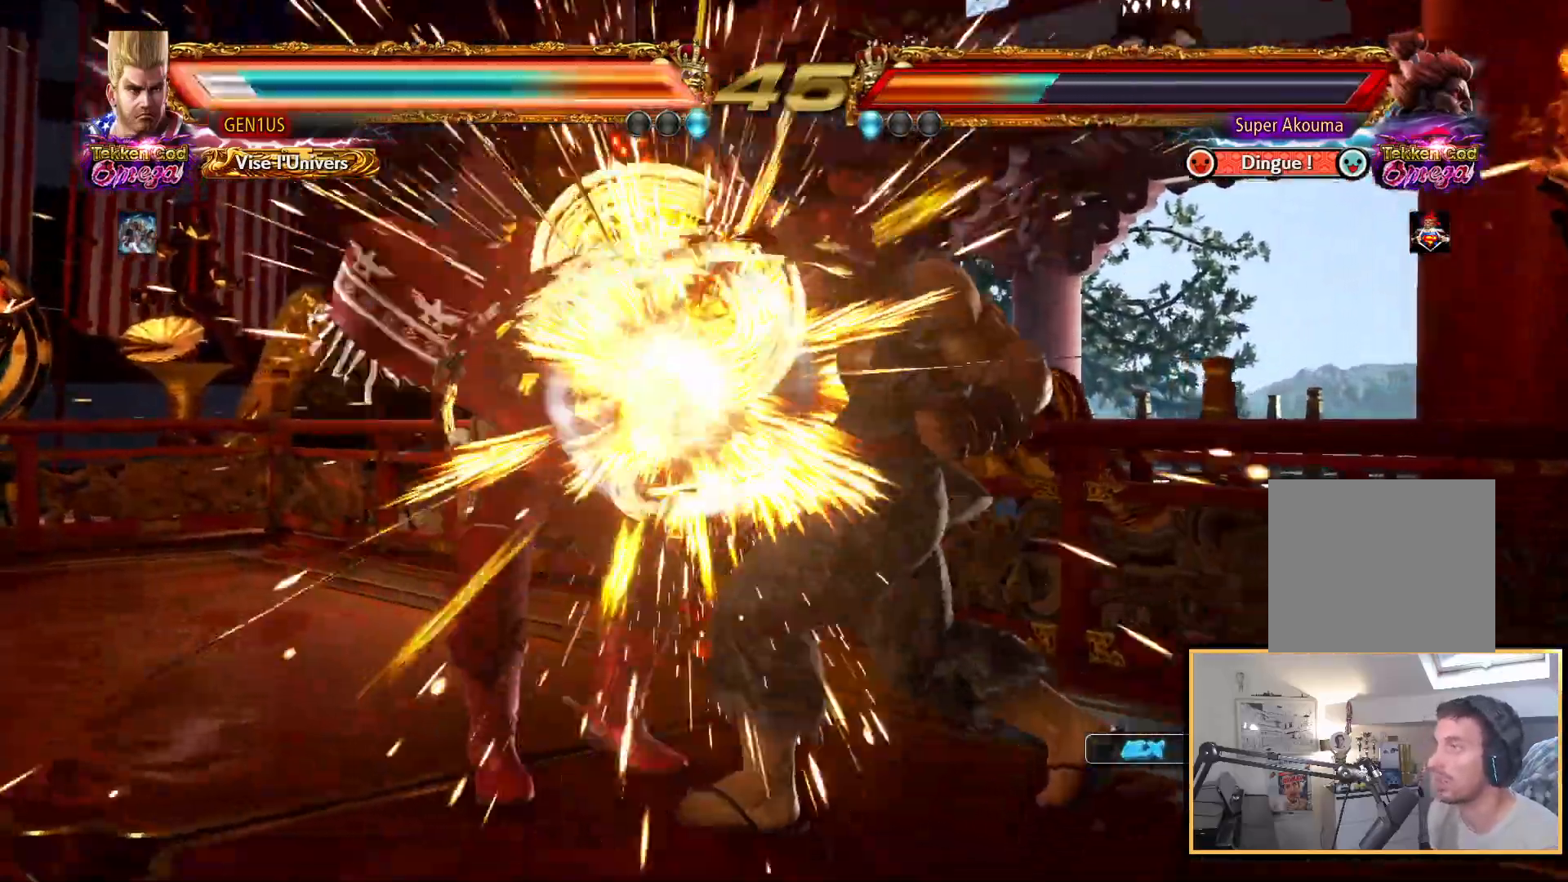
{"buttons": ["CROSS"], "left_stick": "center", "right_stick": "up", "events": [[117, "CROSS", "down"], [400, "CROSS", "up"], [450, "CROSS", "down"]]}
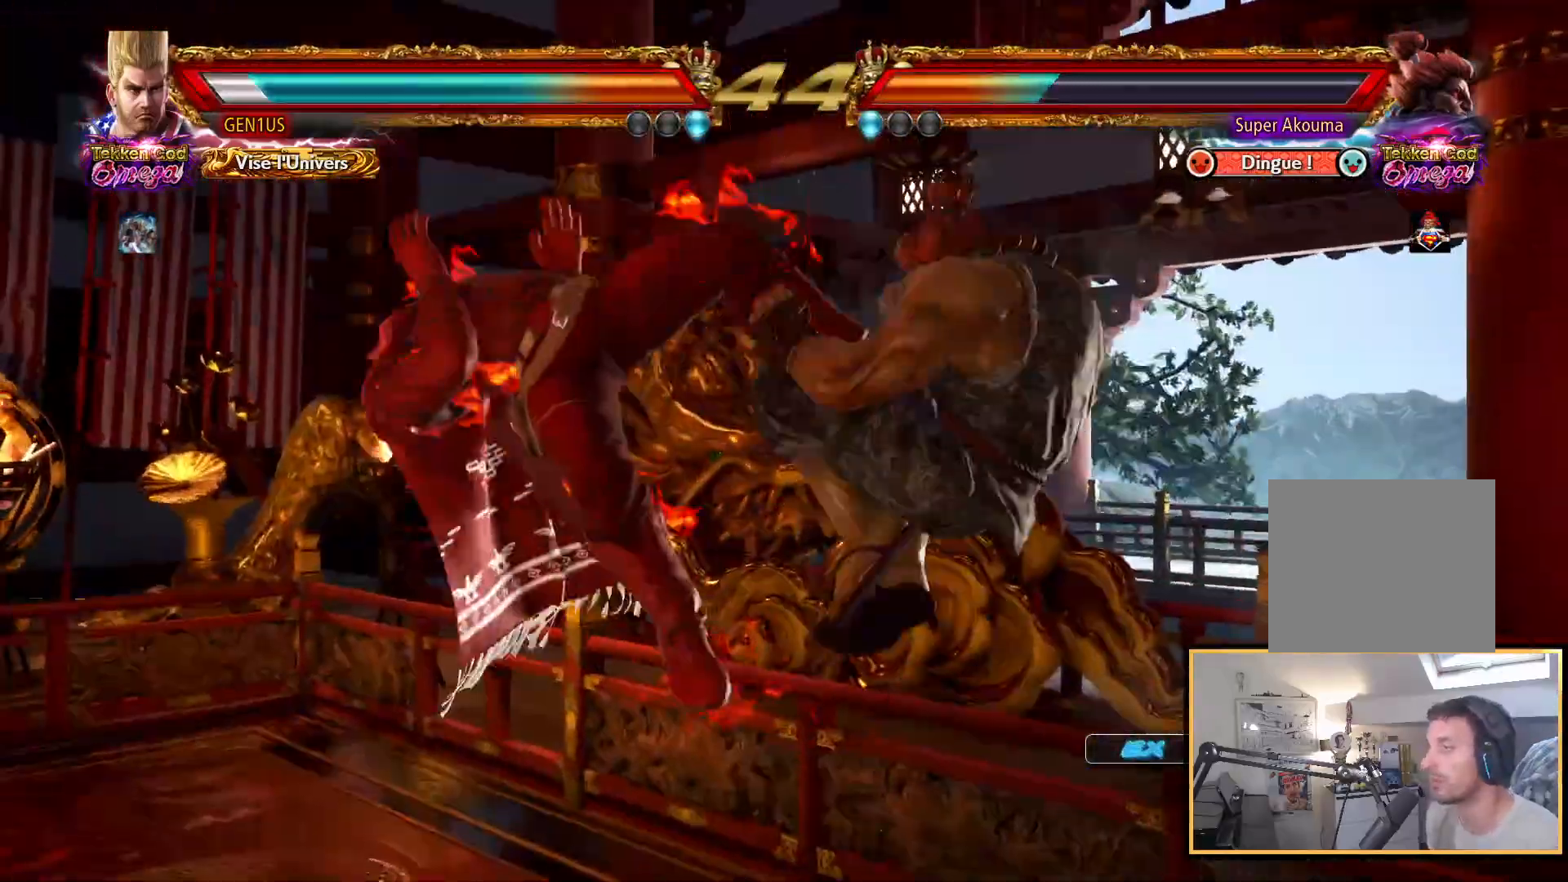
{"buttons": ["CROSS"], "left_stick": "center", "right_stick": "up", "events": [[83, "CROSS", "up"], [133, "CROSS", "down"], [233, "CROSS", "up"], [283, "CROSS", "down"], [383, "CROSS", "up"], [433, "CROSS", "down"]]}
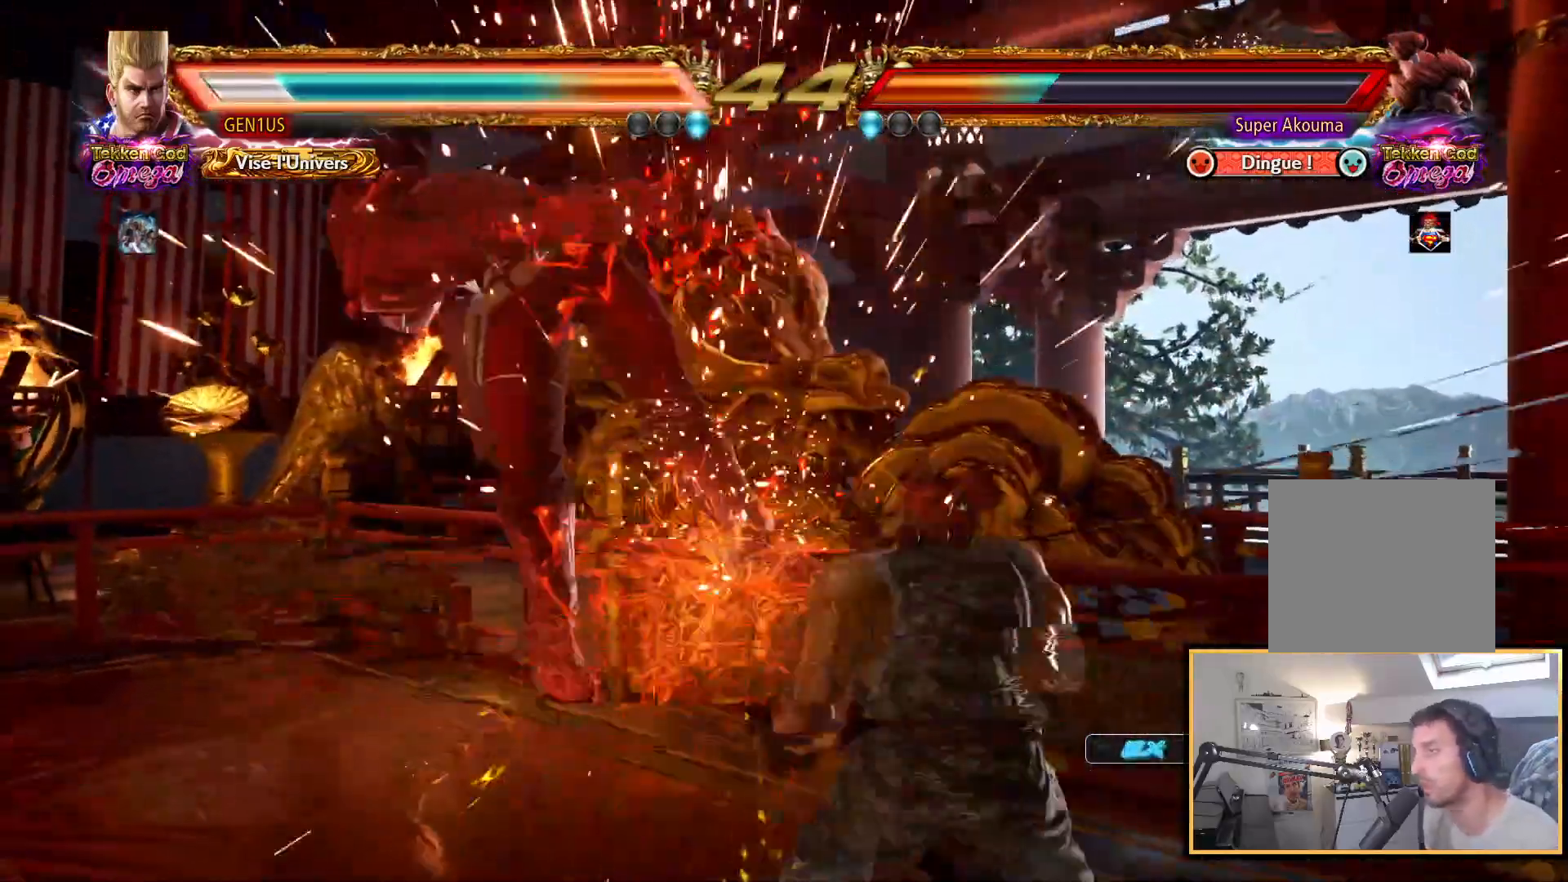
{"buttons": ["CROSS"], "left_stick": "center", "right_stick": "up", "events": [[50, "CROSS", "up"], [83, "CROSS", "down"], [200, "CROSS", "up"], [250, "CROSS", "down"]]}
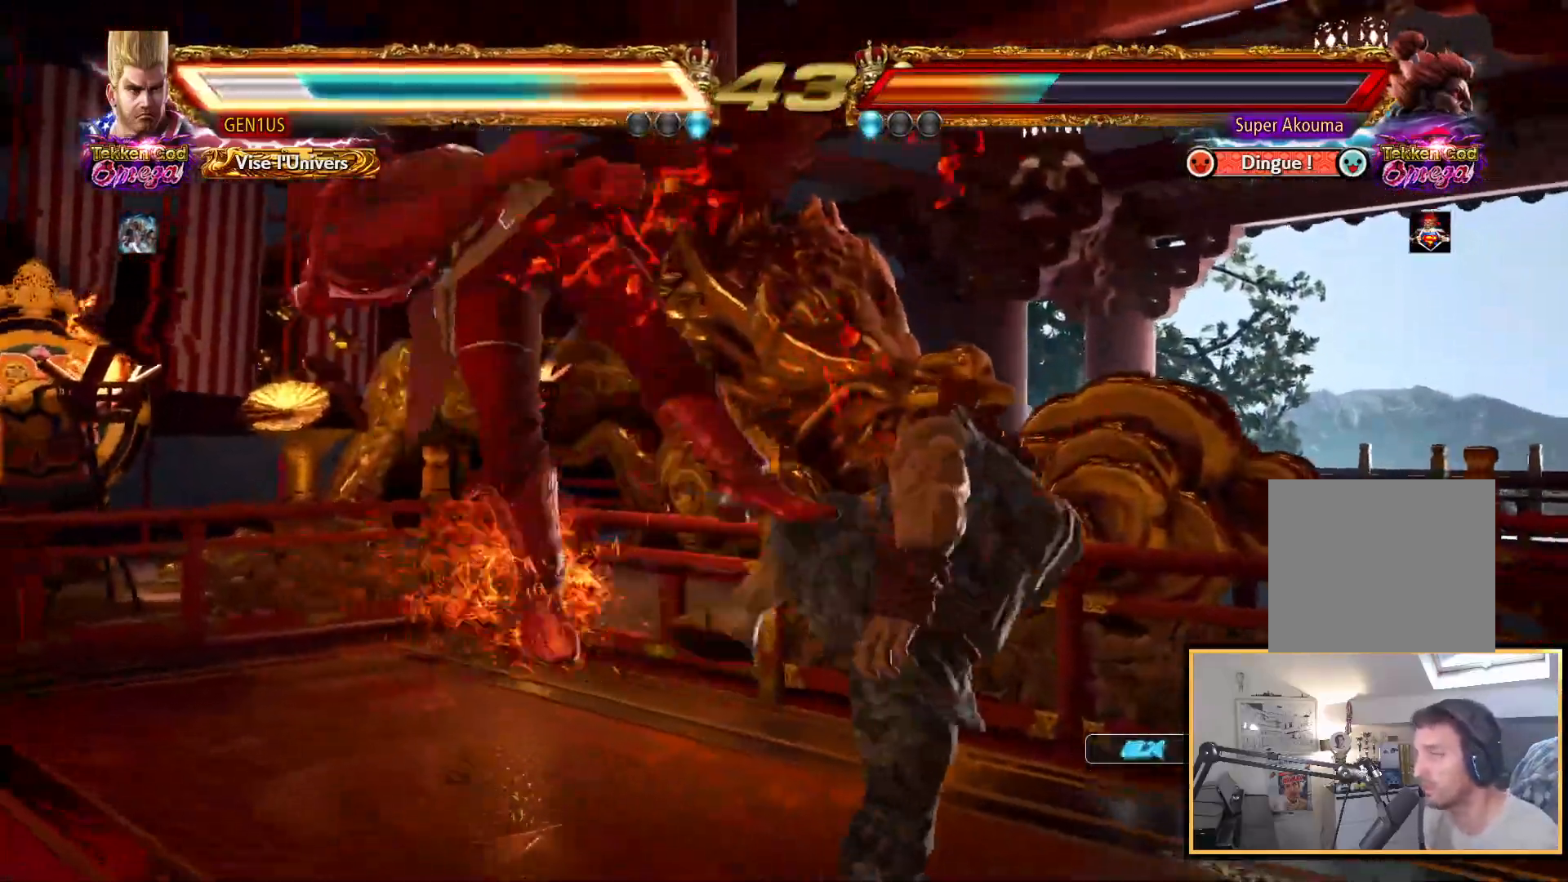
{"buttons": [], "left_stick": "center", "right_stick": "up", "events": [[33, "CROSS", "up"], [67, "CROSS", "down"], [183, "CROSS", "up"], [217, "CROSS", "down"], [333, "CROSS", "up"], [383, "CROSS", "down"], [500, "CROSS", "up"]]}
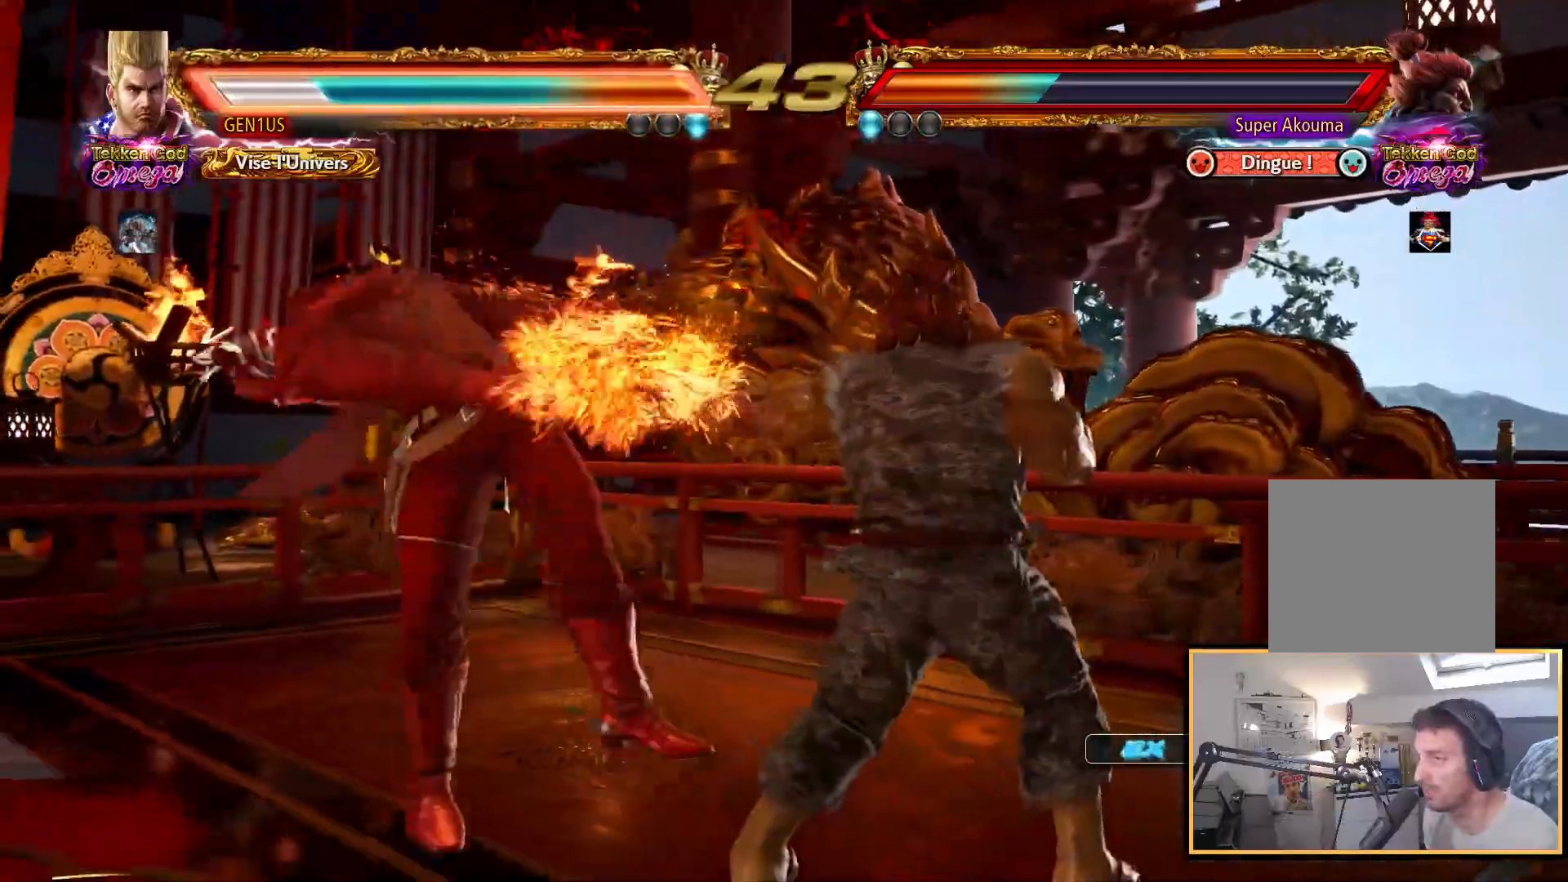
{"buttons": ["CROSS"], "left_stick": "center", "right_stick": "up", "events": [[33, "CROSS", "down"], [133, "CROSS", "up"], [183, "CROSS", "down"], [300, "CROSS", "up"], [350, "CROSS", "down"]]}
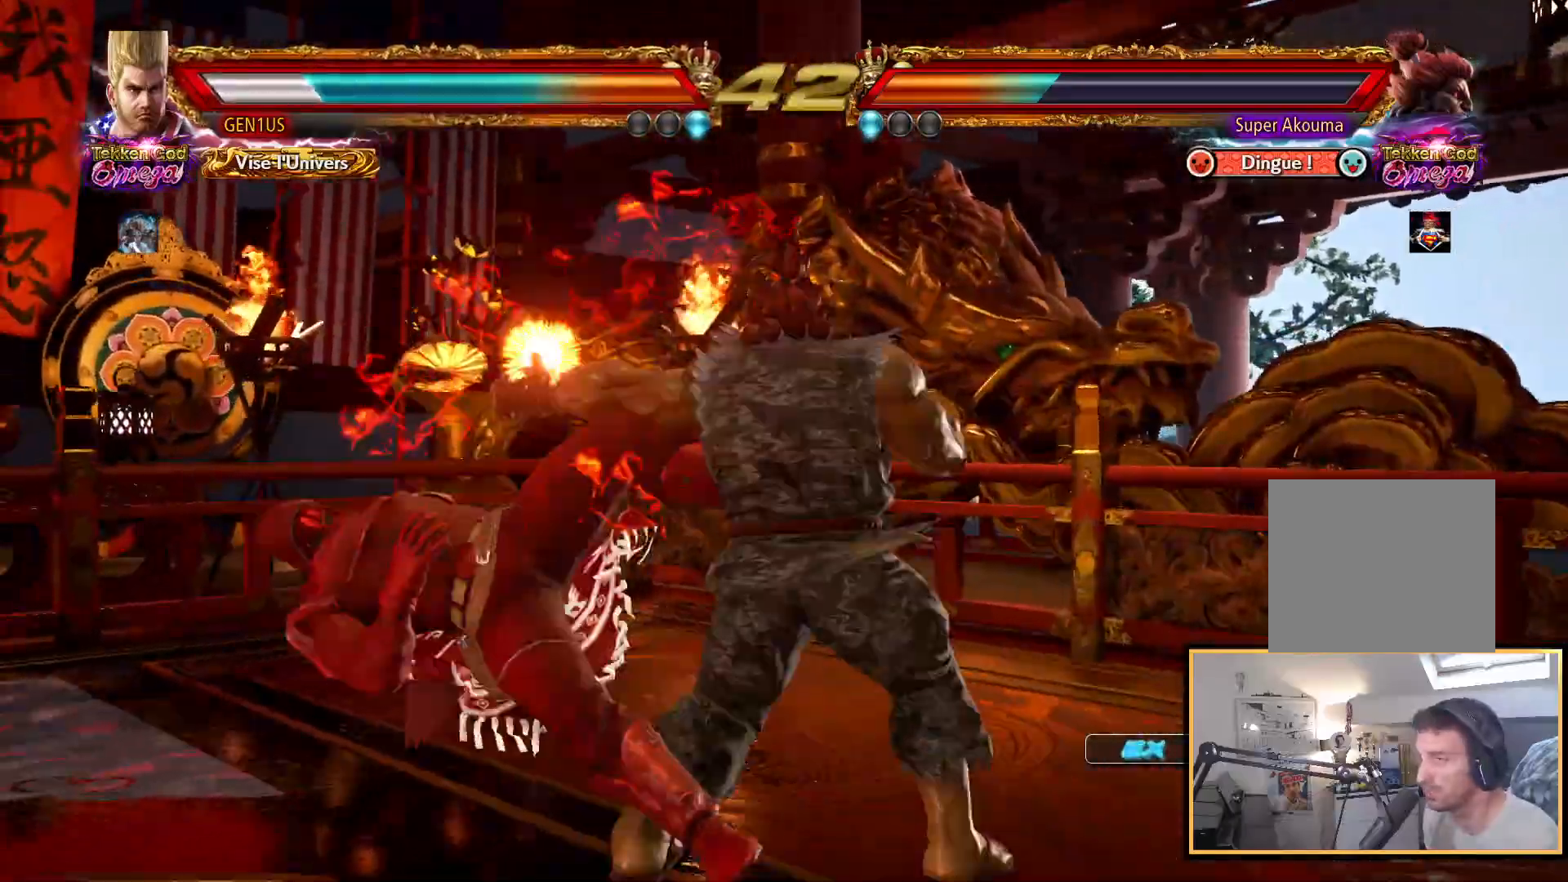
{"buttons": ["CROSS"], "left_stick": "center", "right_stick": "up", "events": [[267, "CROSS", "up"], [333, "CROSS", "down"], [433, "CROSS", "up"], [483, "CROSS", "down"]]}
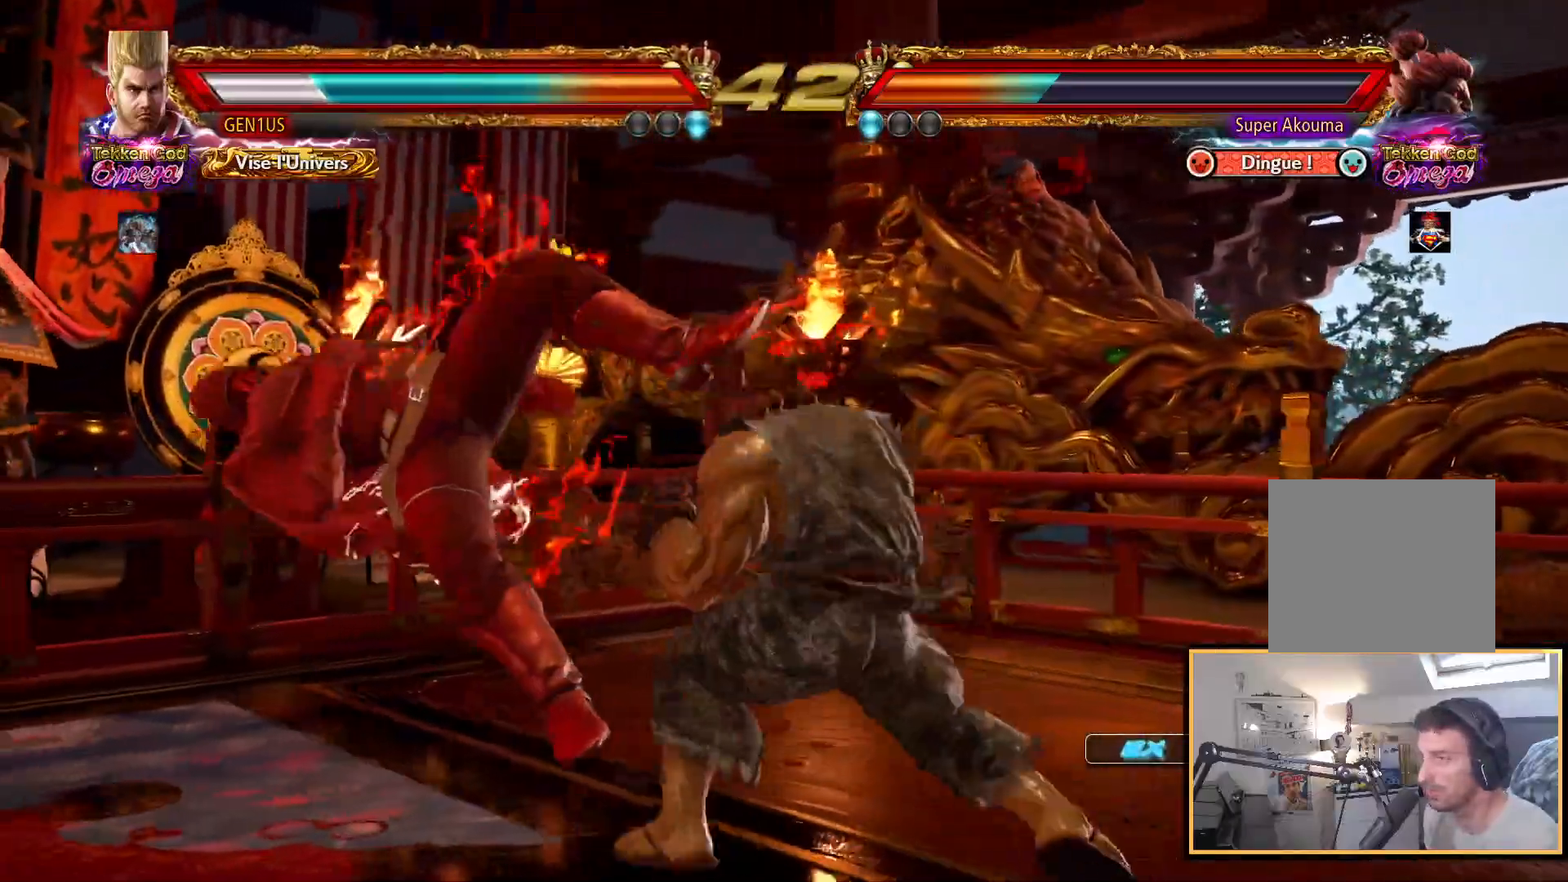
{"buttons": ["CROSS"], "left_stick": "center", "right_stick": "up", "events": []}
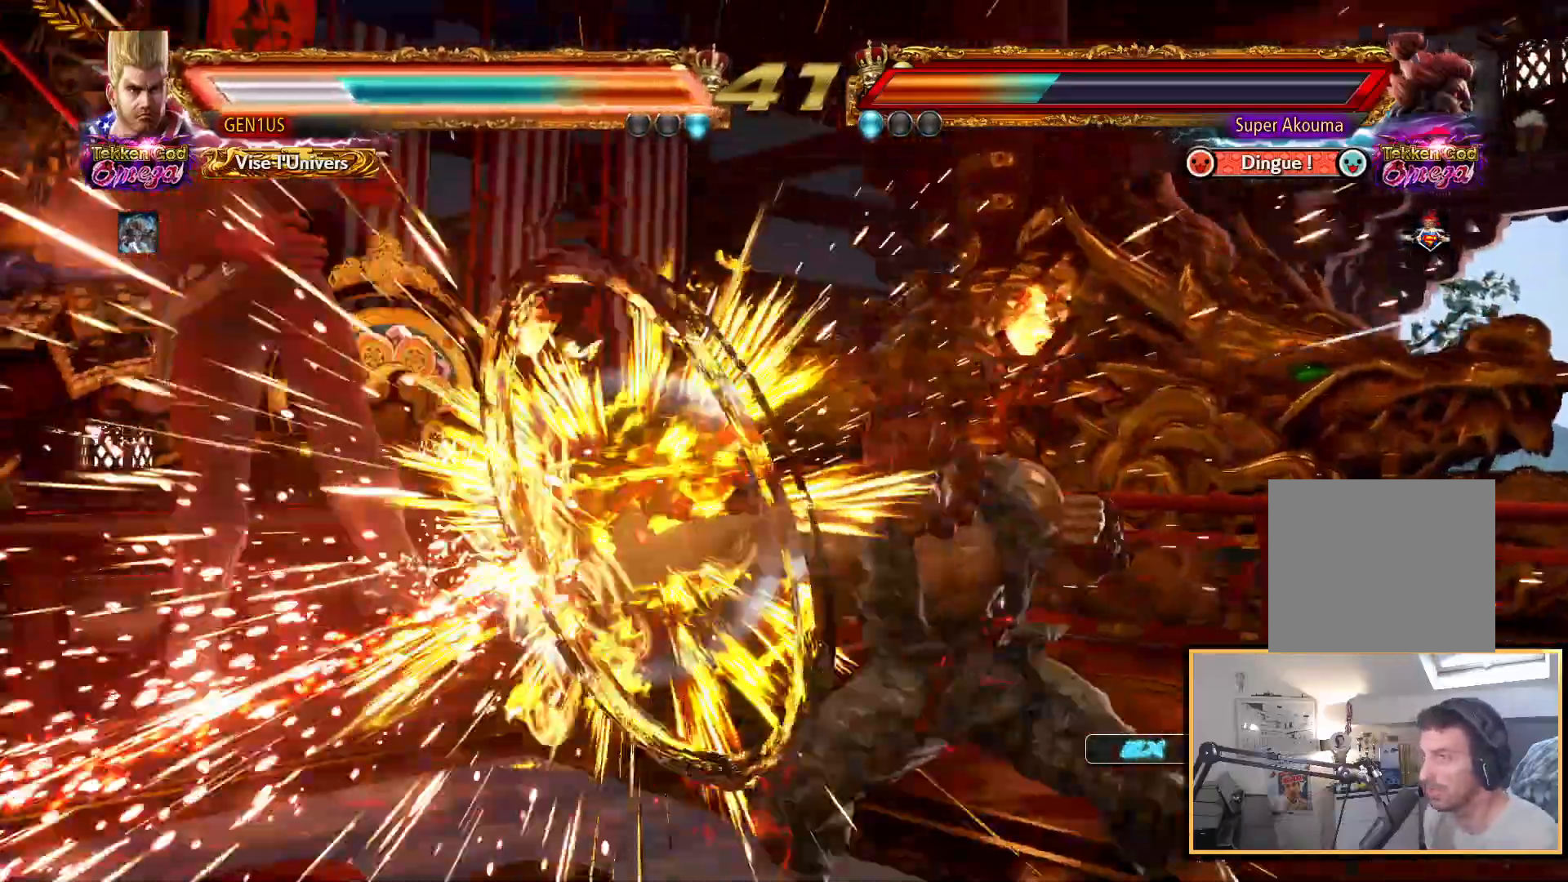
{"buttons": ["CROSS"], "left_stick": "center", "right_stick": "up", "events": [[267, "CROSS", "up"], [317, "CROSS", "down"]]}
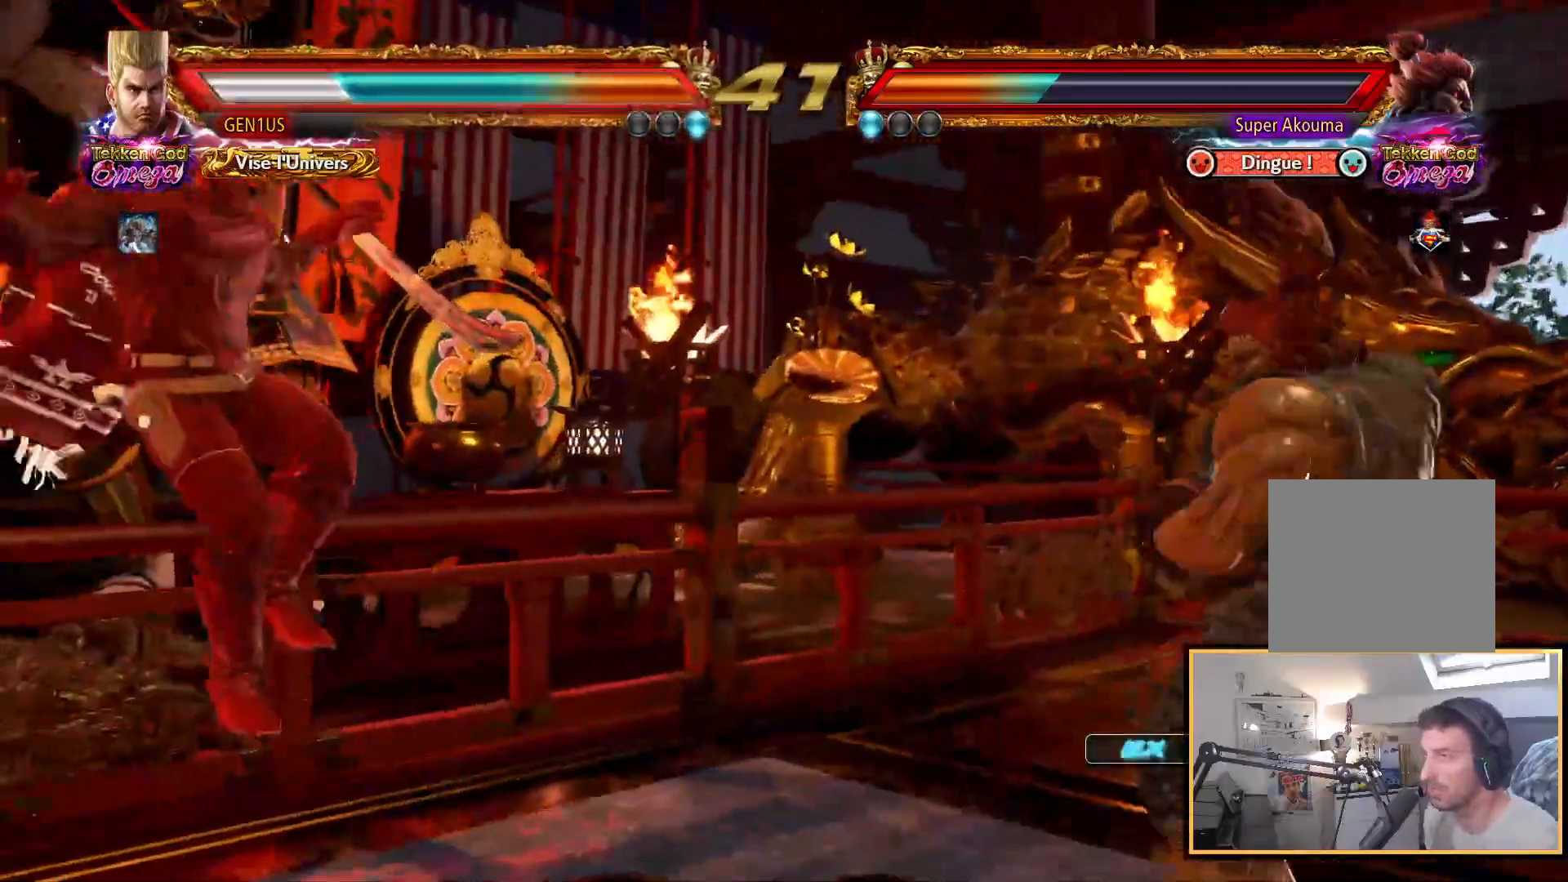
{"buttons": [], "left_stick": "center", "right_stick": "up", "events": [[67, "CROSS", "up"]]}
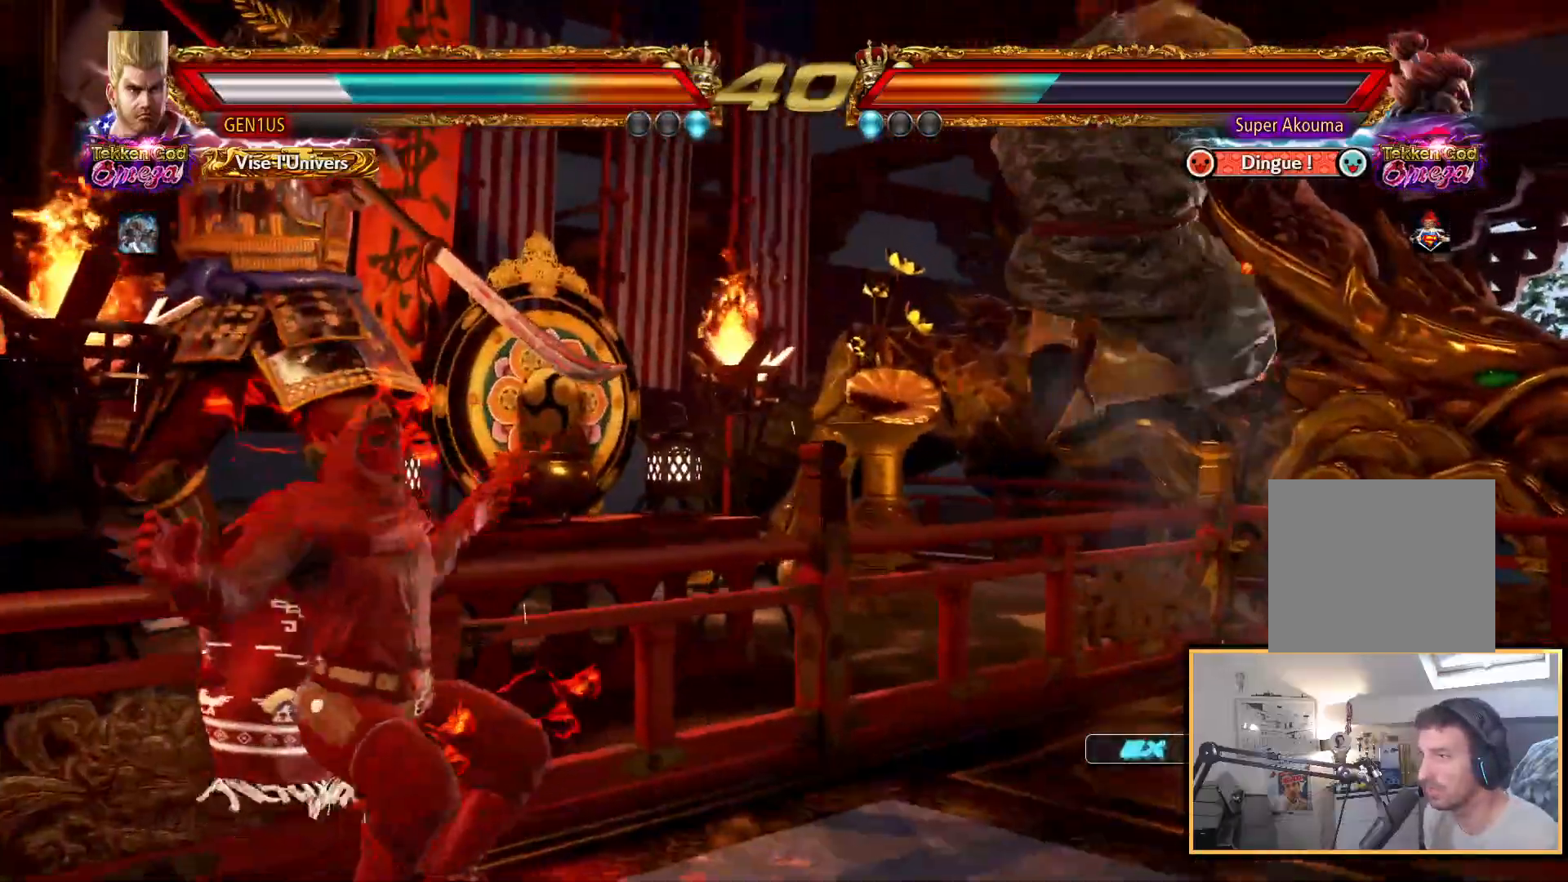
{"buttons": [], "left_stick": "center", "right_stick": "up", "events": [[267, "CROSS", "down"], [350, "CROSS", "up"]]}
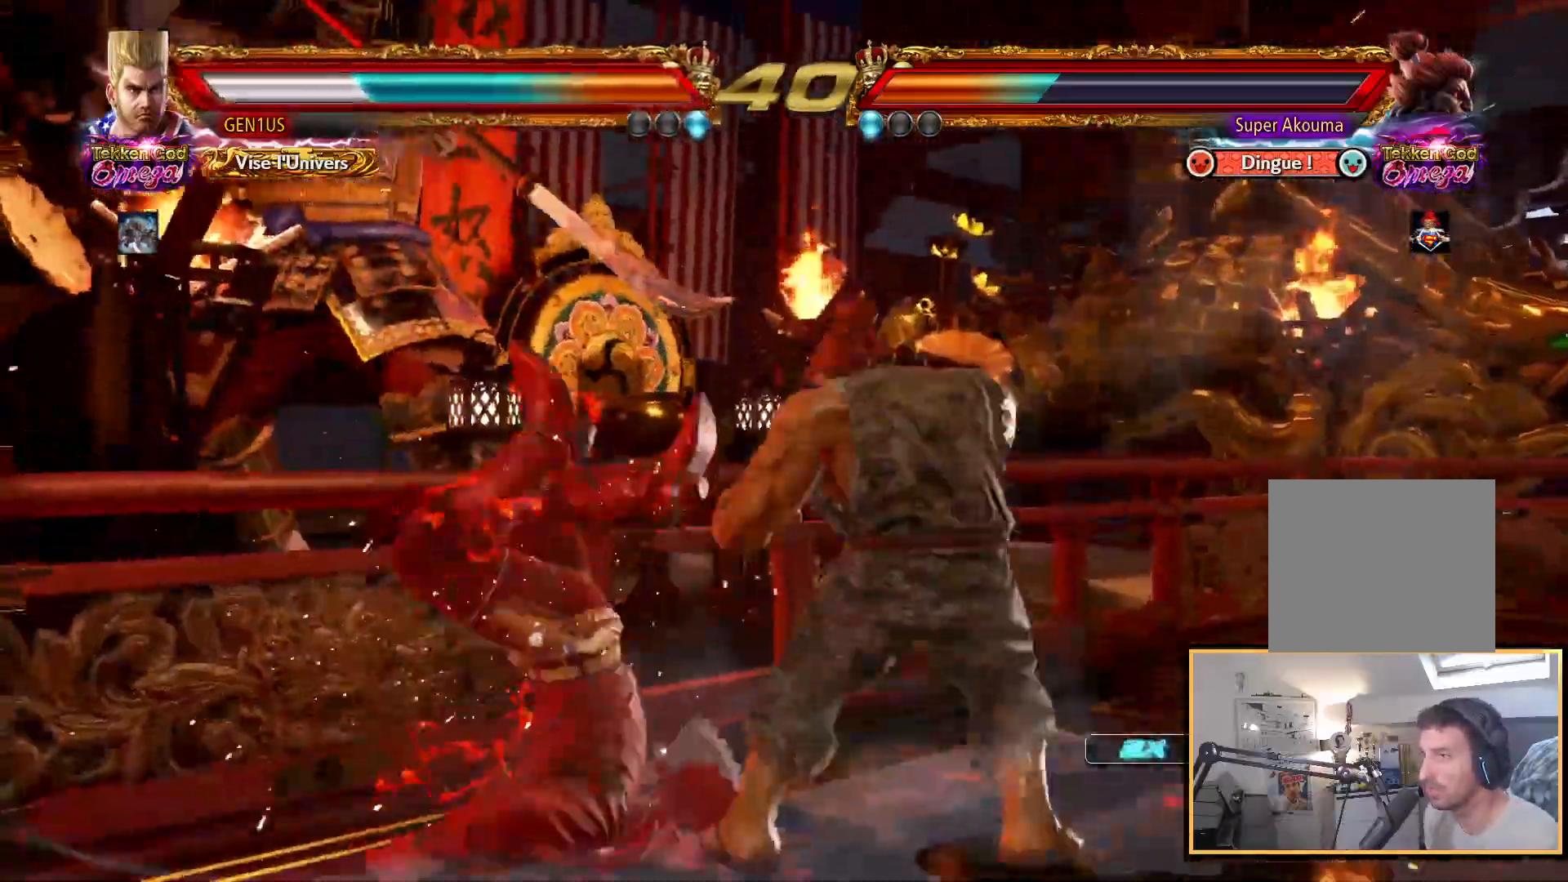
{"buttons": [], "left_stick": "center", "right_stick": "up", "events": []}
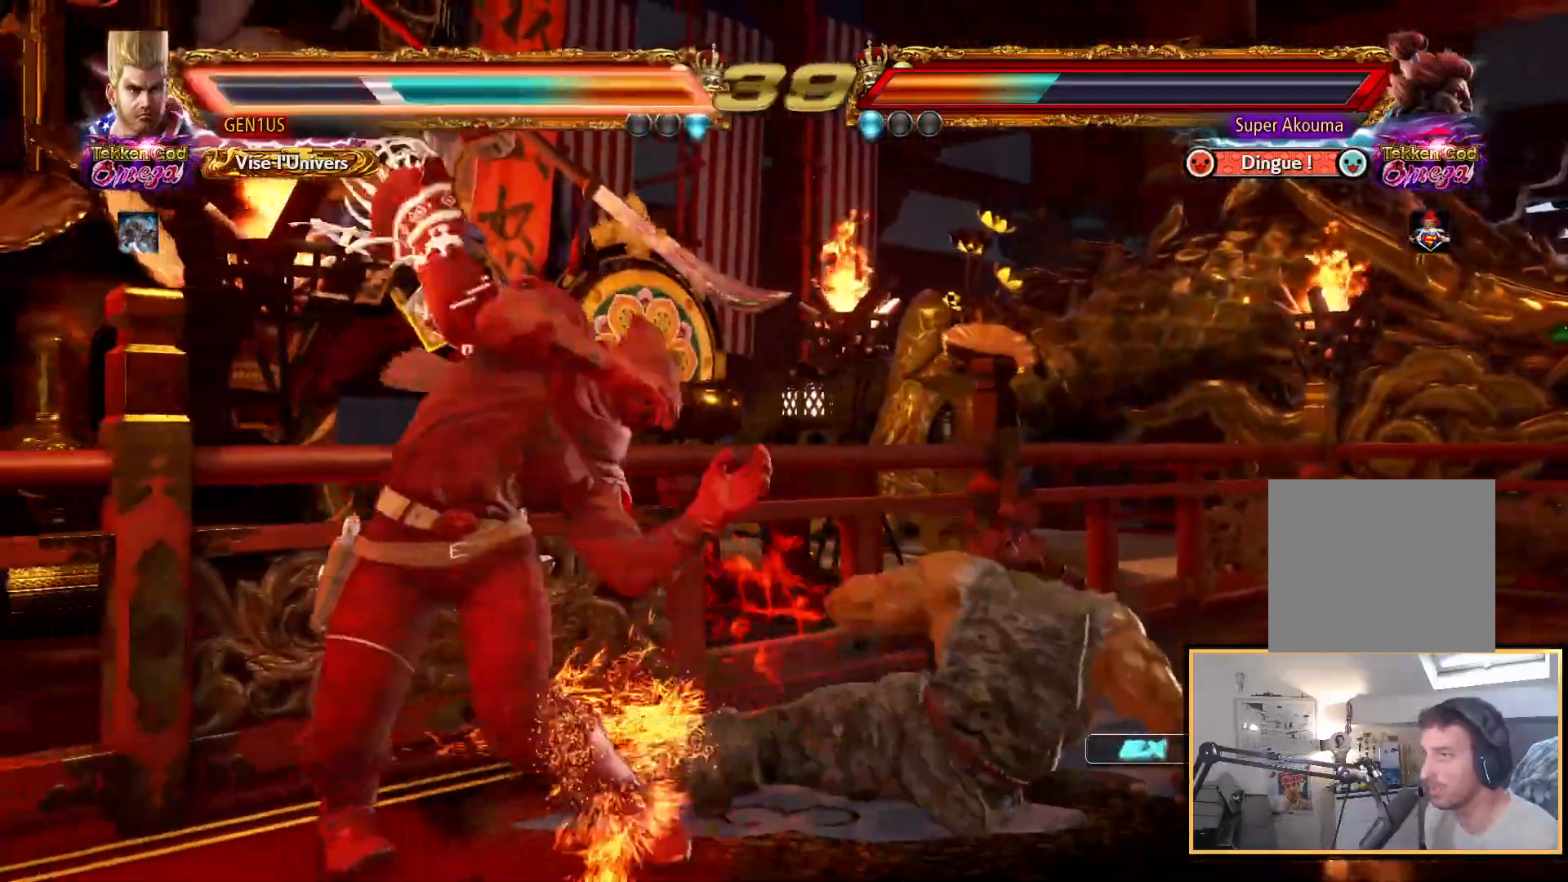
{"buttons": ["CROSS"], "left_stick": "center", "right_stick": "up", "events": [[500, "CROSS", "down"]]}
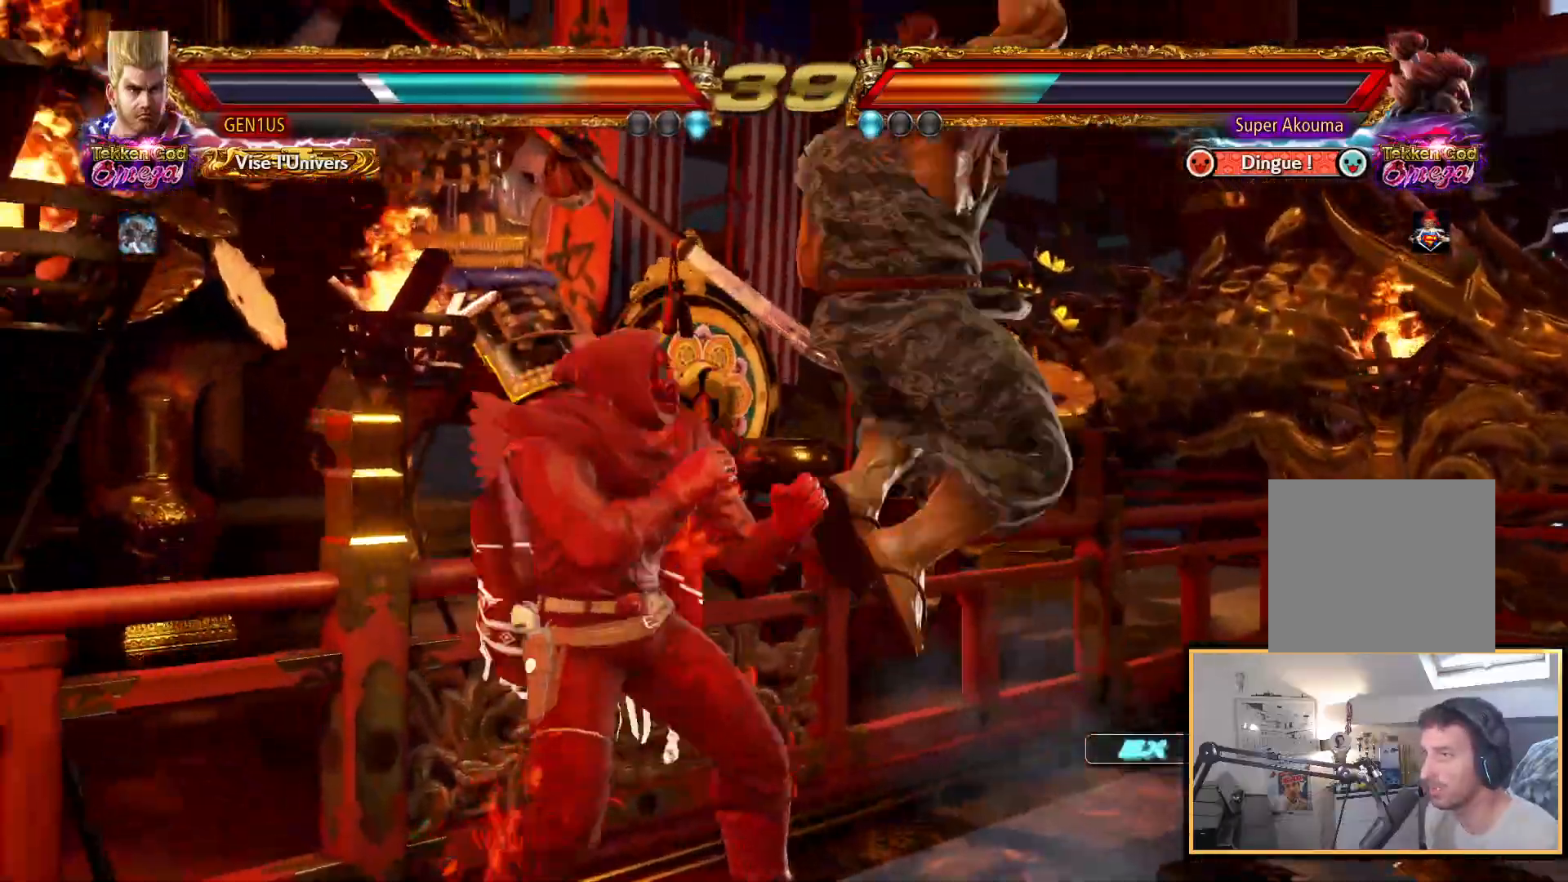
{"buttons": [], "left_stick": "center", "right_stick": "up", "events": [[117, "CROSS", "up"], [117, "TRIANGLE", "down"], [150, "TRIANGLE", "up"]]}
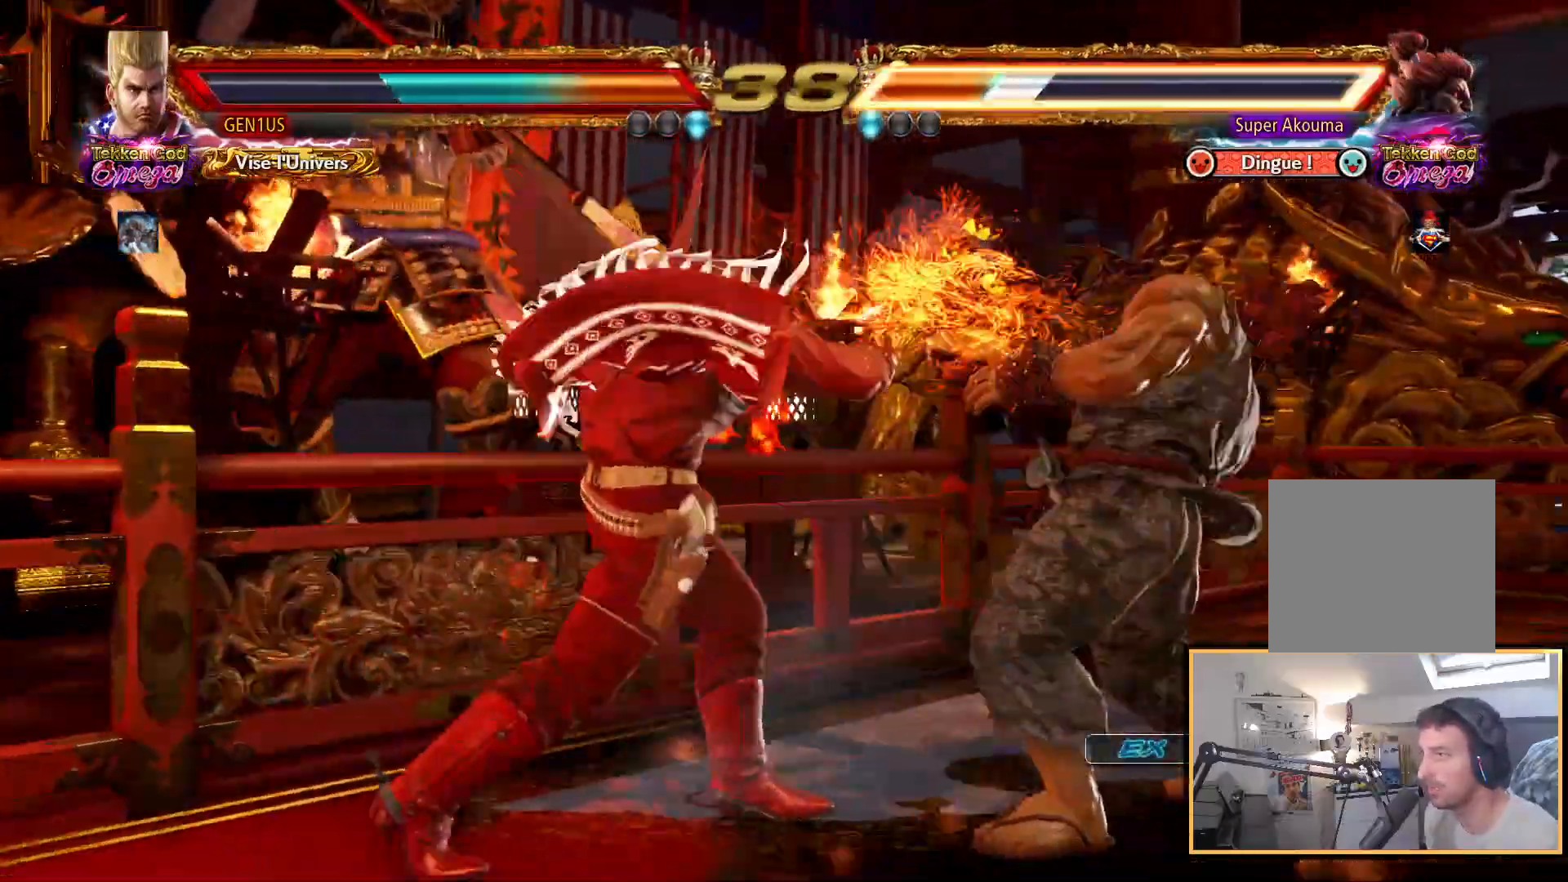
{"buttons": ["CROSS"], "left_stick": "center", "right_stick": "up", "events": [[100, "CROSS", "down"]]}
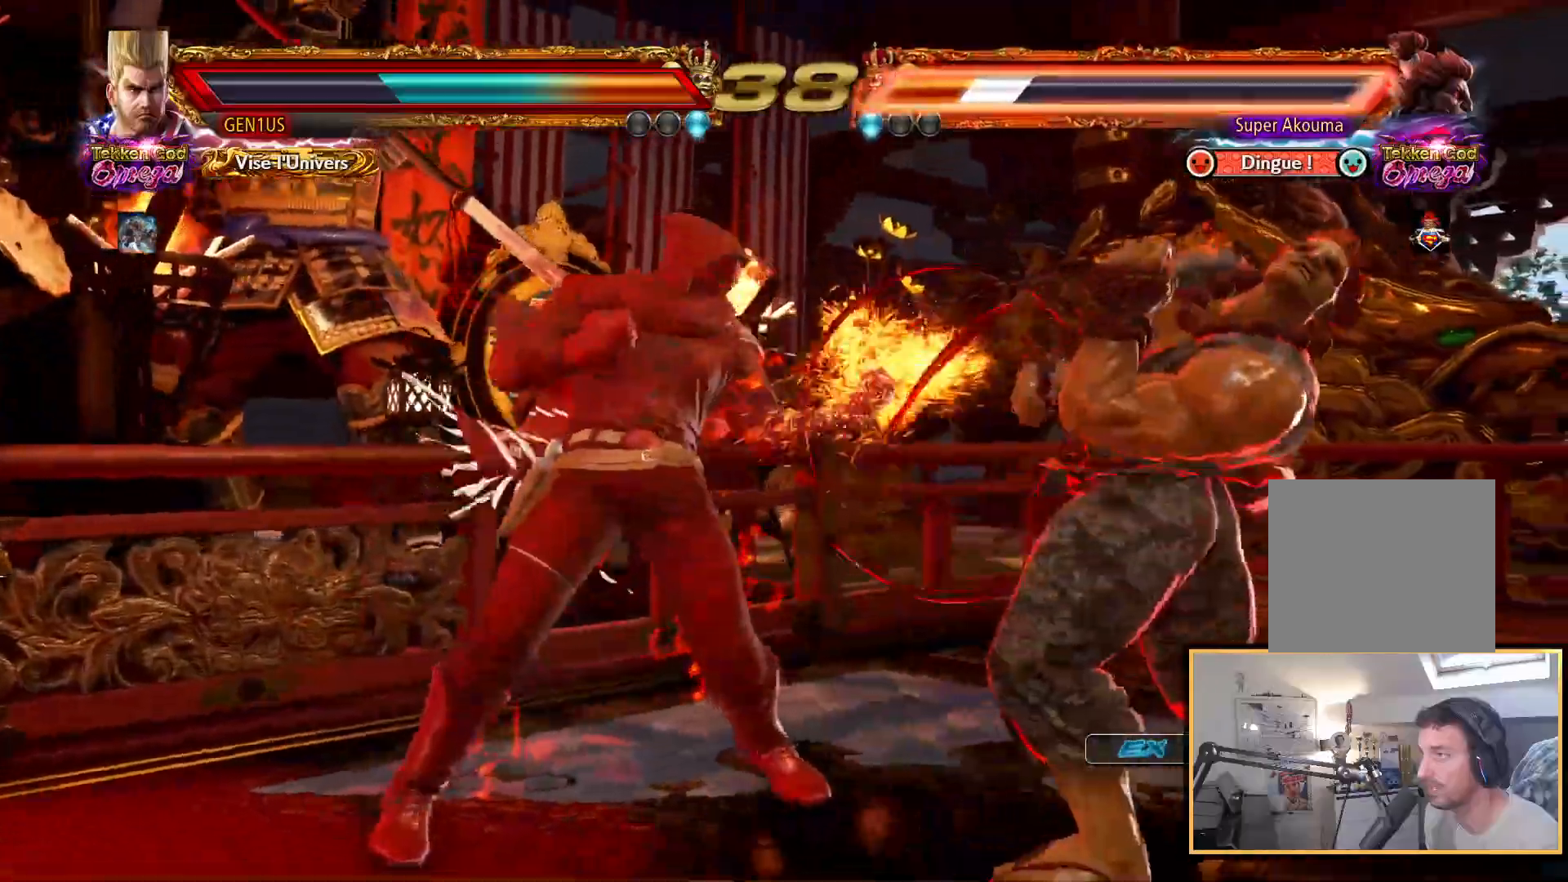
{"buttons": [], "left_stick": "center", "right_stick": "up", "events": [[117, "CIRCLE", "down"], [117, "CROSS", "up"], [200, "CIRCLE", "up"], [267, "TRIANGLE", "down"], [350, "TRIANGLE", "up"]]}
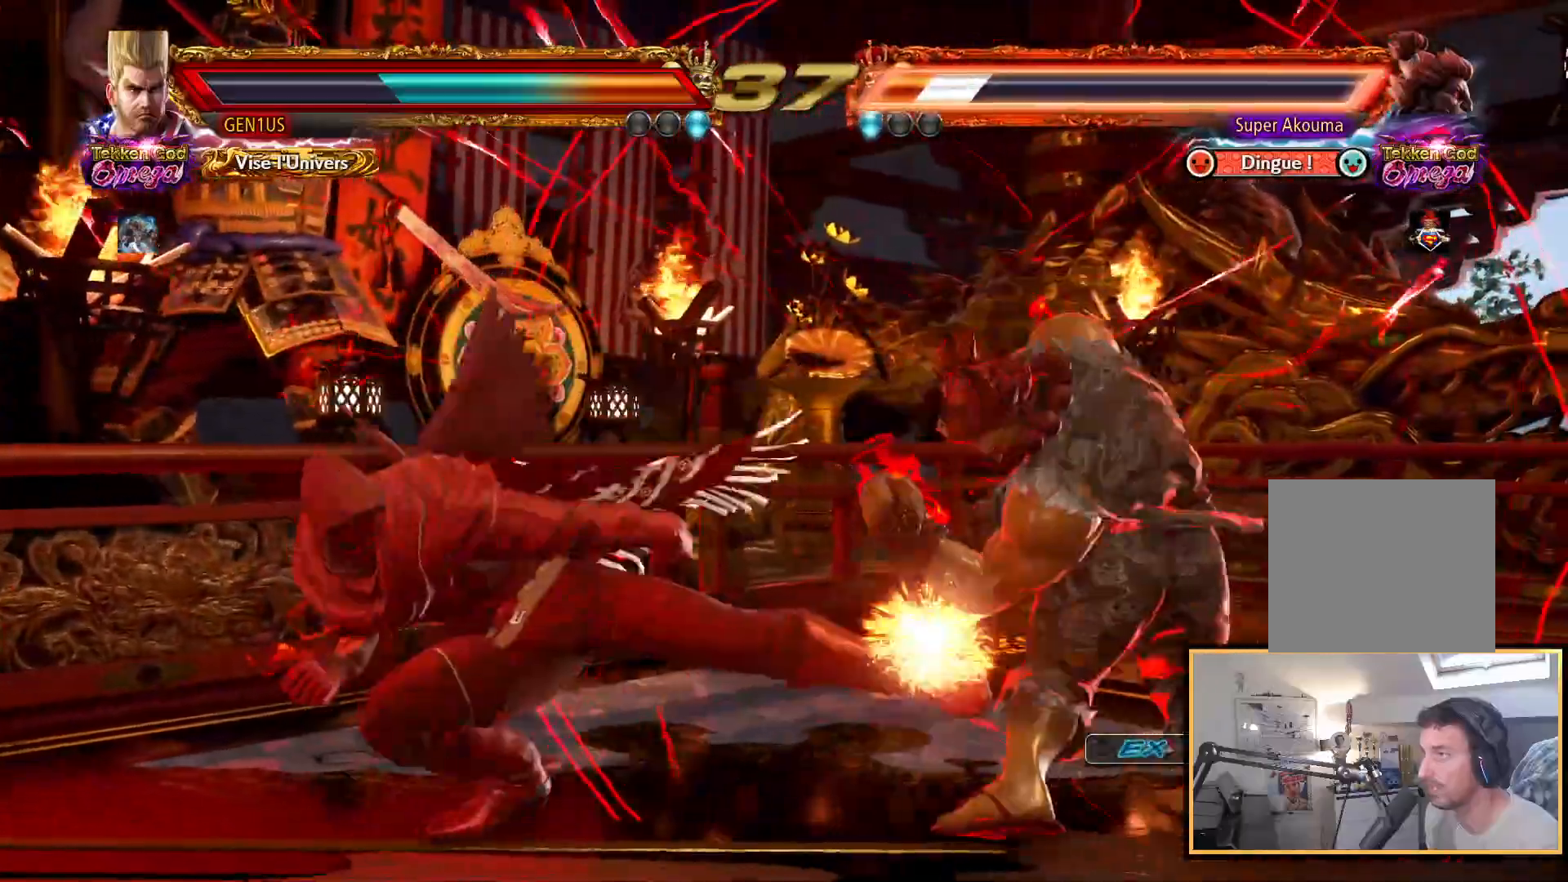
{"buttons": ["CIRCLE"], "left_stick": "center", "right_stick": "up", "events": [[417, "CIRCLE", "down"]]}